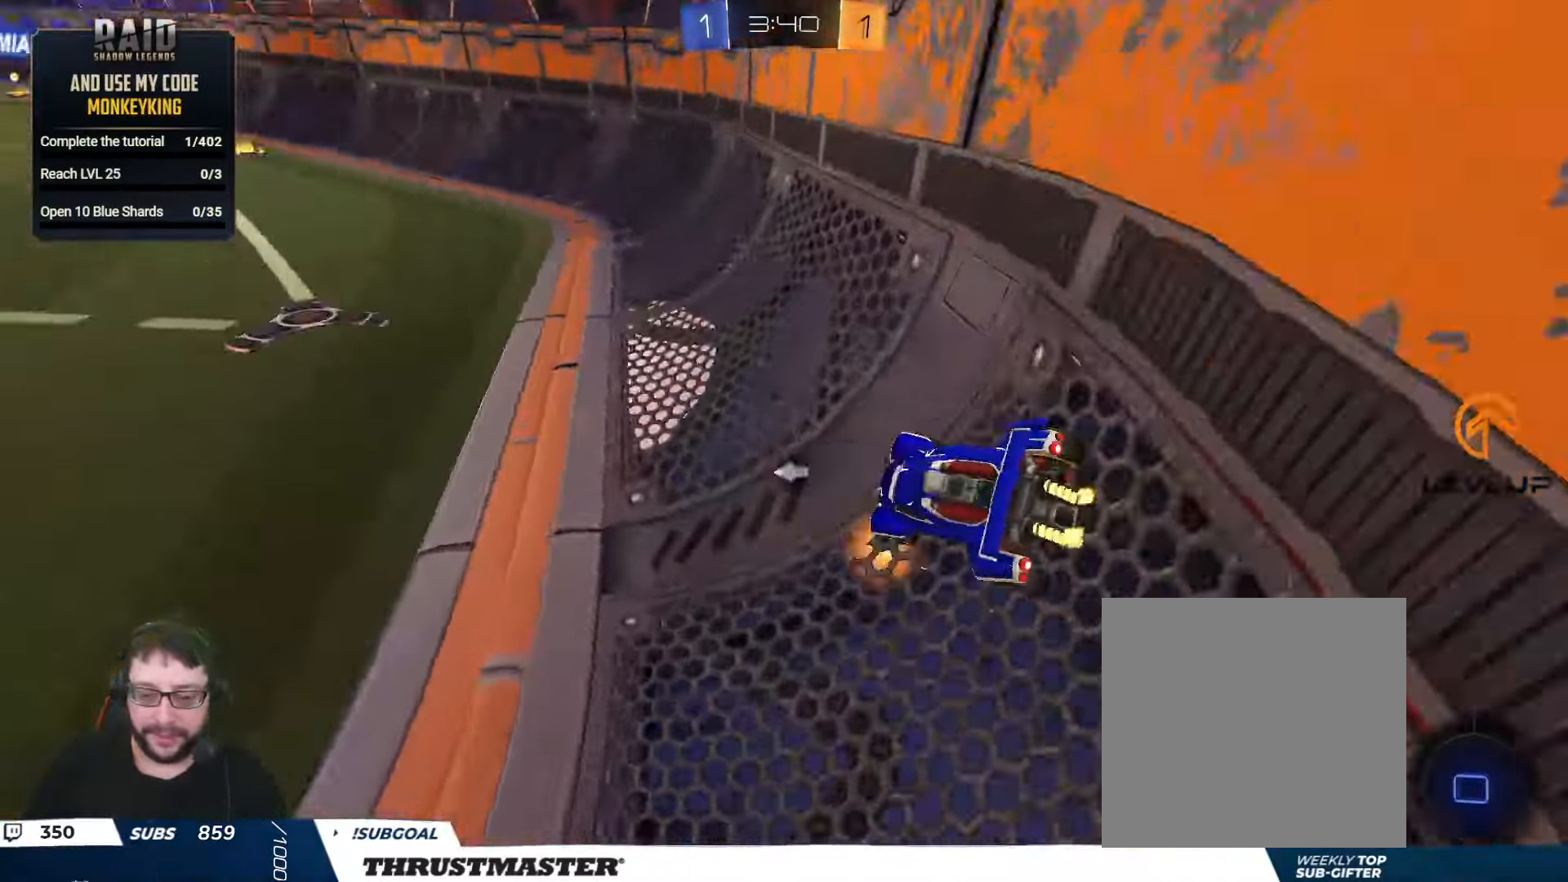
Gameplay with a controller (Xbox layout); each line is a JSON object with the inputs held at the frame after it. "events" lists button and stick changes between this image and that frame as [ms after this image, input, new state], when the widget could be followed in between.
{"buttons": ["A", "B", "L2", "R2"], "left_stick": "up-right", "right_stick": "center", "events": [[83, "left_stick", "center"], [266, "left_stick", "left"], [350, "A", "down"], [366, "B", "down"], [450, "A", "up"], [450, "L2", "down"], [450, "left_stick", "up-right"], [500, "A", "down"]]}
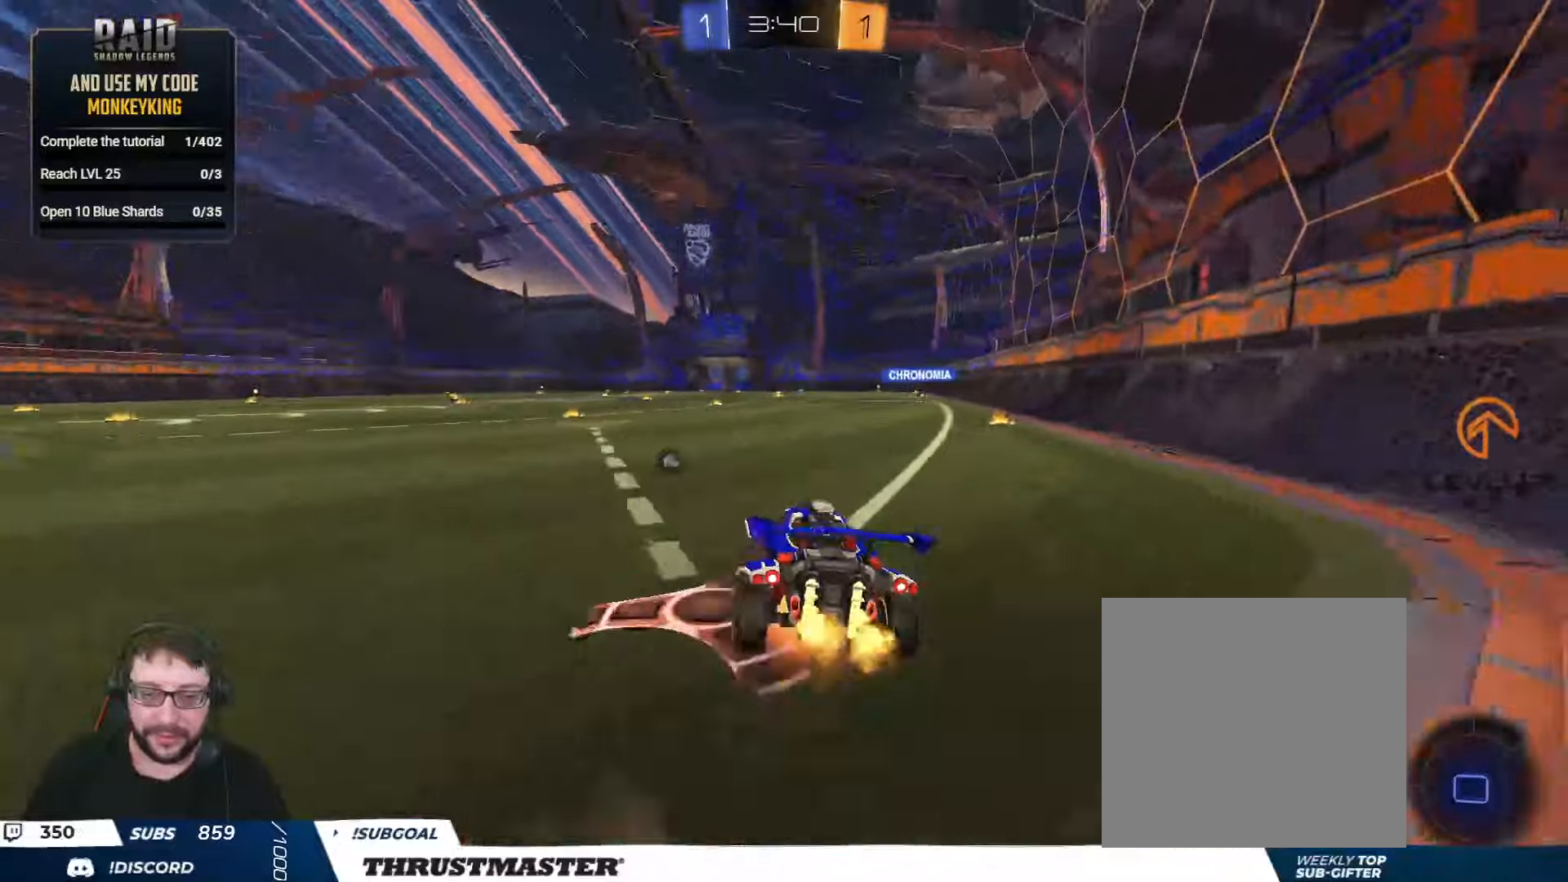
{"buttons": ["L2", "R2"], "left_stick": "right", "right_stick": "center", "events": [[100, "A", "up"], [100, "Y", "down"], [100, "left_stick", "down-right"], [117, "B", "up"], [167, "Y", "up"], [250, "left_stick", "right"], [383, "Y", "down"], [450, "Y", "up"]]}
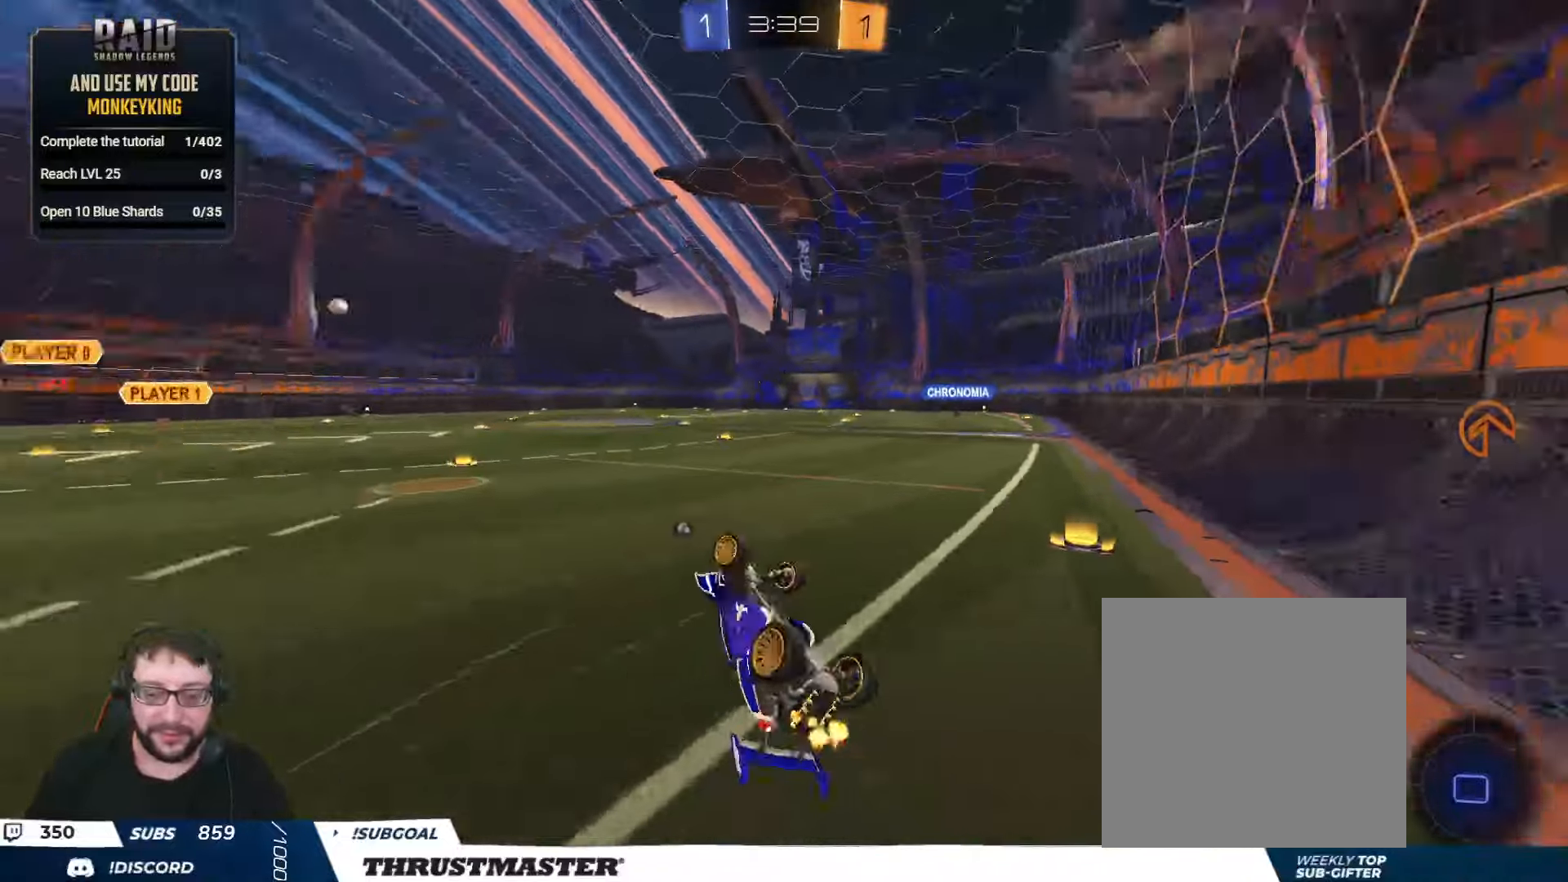
{"buttons": ["R2"], "left_stick": "center", "right_stick": "center", "events": [[150, "R2", "up"], [233, "L2", "up"], [250, "left_stick", "center"], [317, "R2", "down"]]}
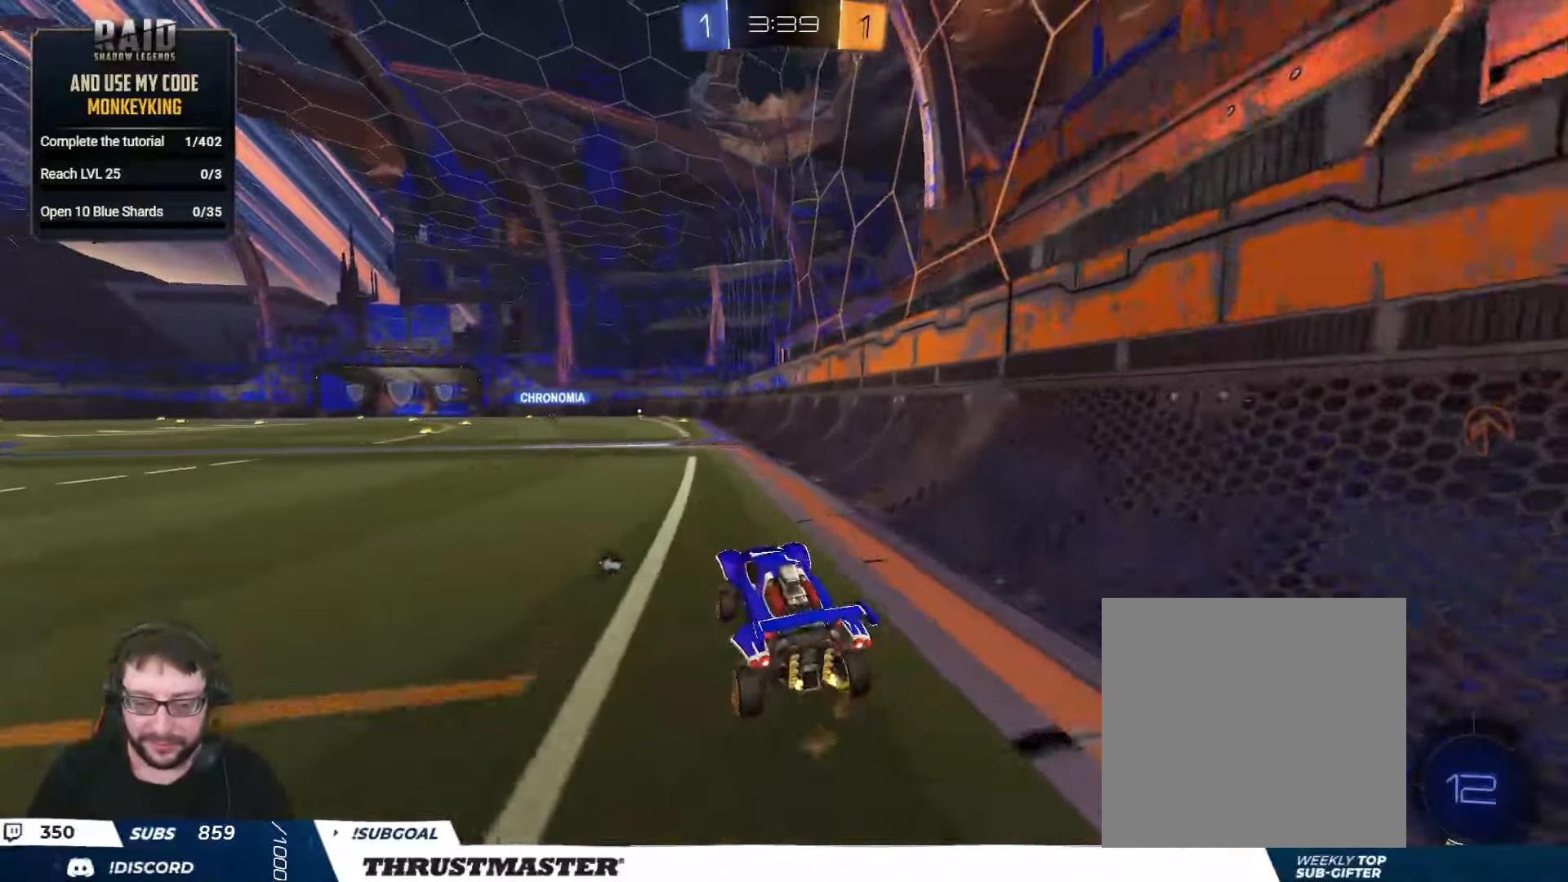
{"buttons": ["R2"], "left_stick": "down", "right_stick": "center", "events": [[133, "left_stick", "right"], [233, "A", "down"], [300, "L2", "down"], [317, "A", "up"], [333, "left_stick", "up-left"], [367, "A", "down"], [417, "A", "up"], [467, "left_stick", "down"], [483, "L2", "up"]]}
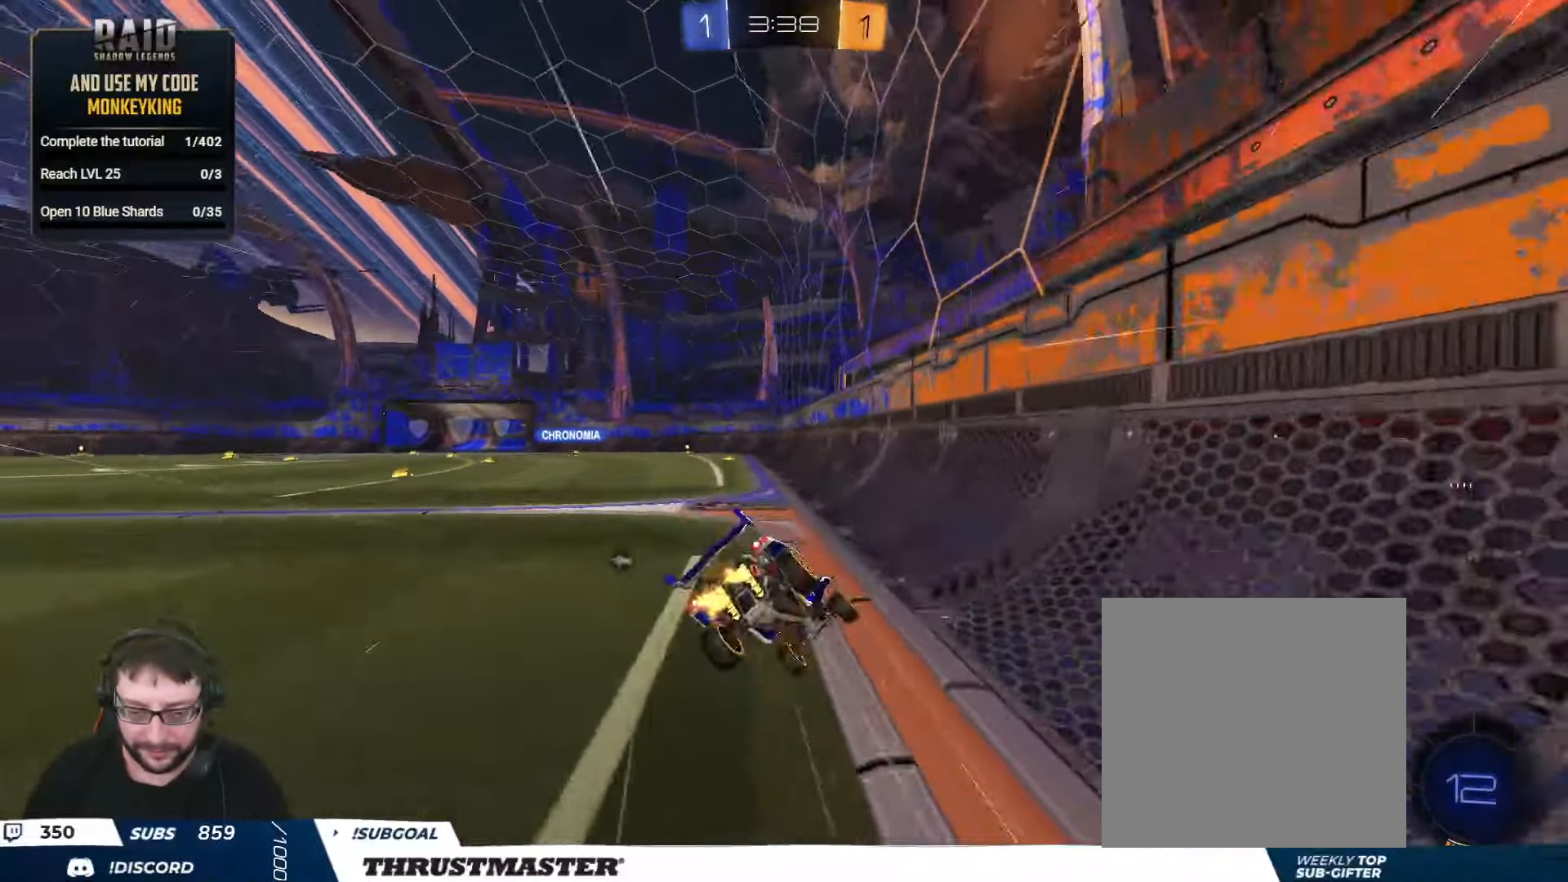
{"buttons": ["L2", "R2"], "left_stick": "down-left", "right_stick": "center", "events": [[67, "L2", "down"], [67, "left_stick", "down-left"], [100, "Y", "down"], [167, "Y", "up"], [217, "left_stick", "left"], [400, "left_stick", "down-left"]]}
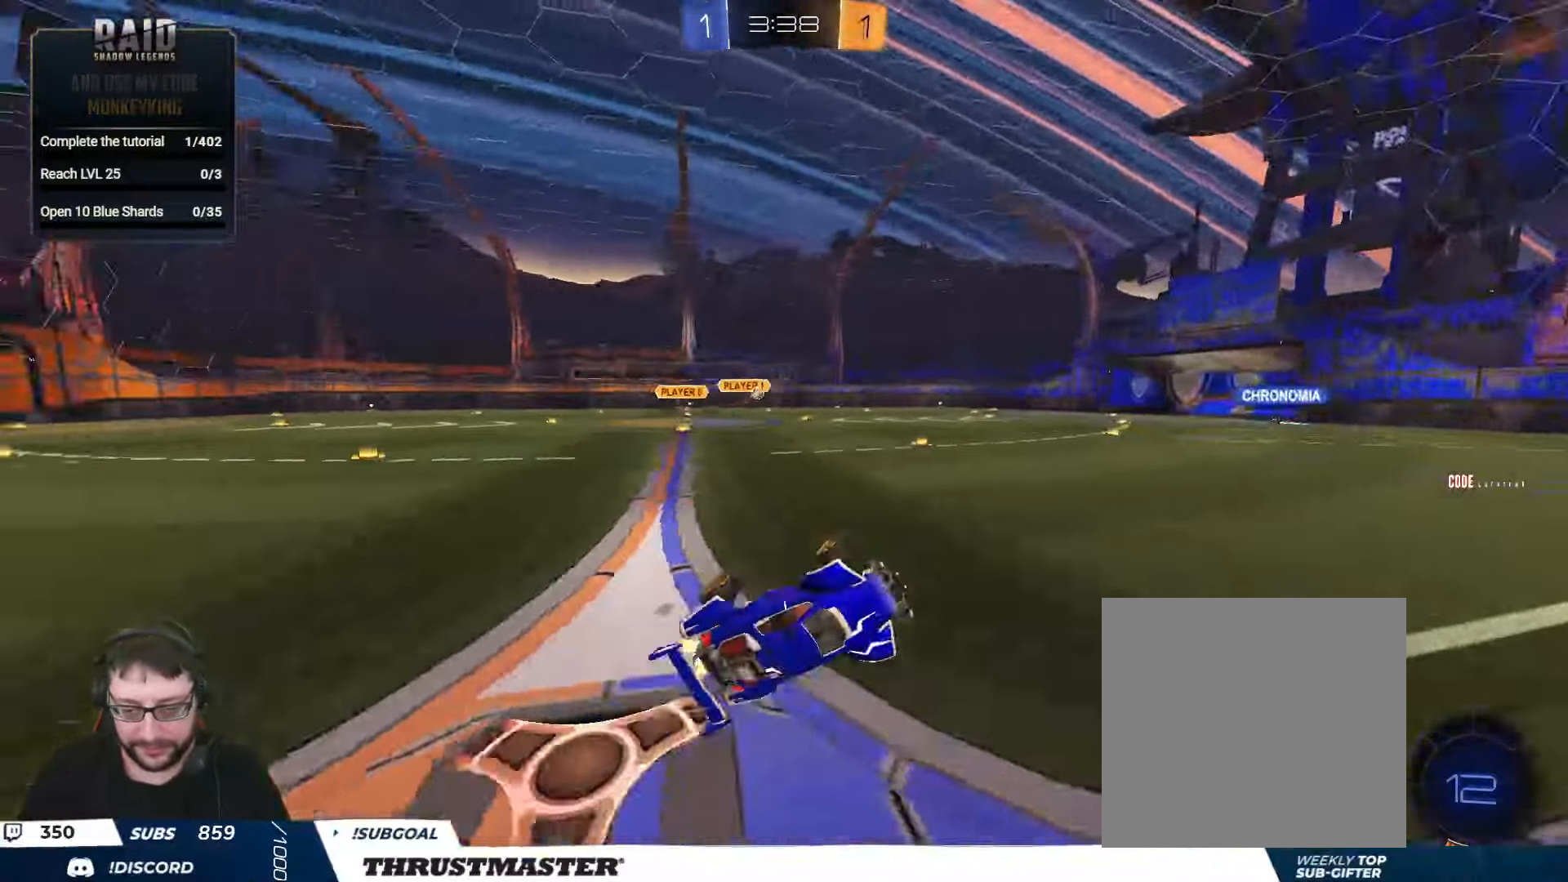
{"buttons": ["R2"], "left_stick": "center", "right_stick": "center", "events": [[33, "Y", "down"], [100, "Y", "up"], [133, "left_stick", "center"], [150, "L2", "up"]]}
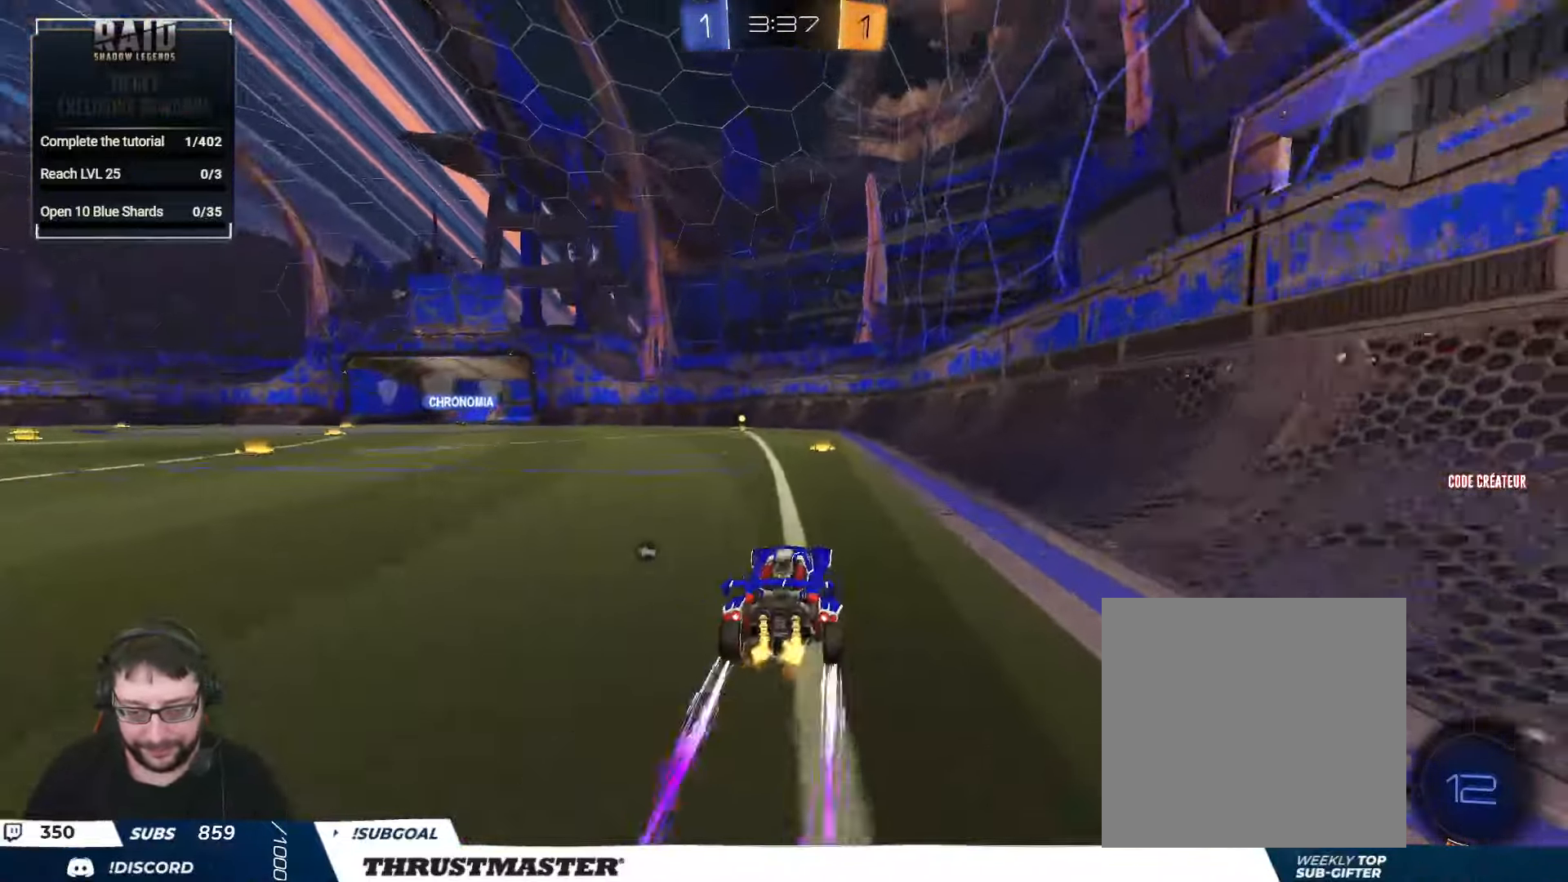
{"buttons": ["R2"], "left_stick": "up-left", "right_stick": "center", "events": [[267, "B", "down"], [283, "Y", "down"], [400, "B", "up"], [400, "Y", "up"], [417, "left_stick", "up-left"]]}
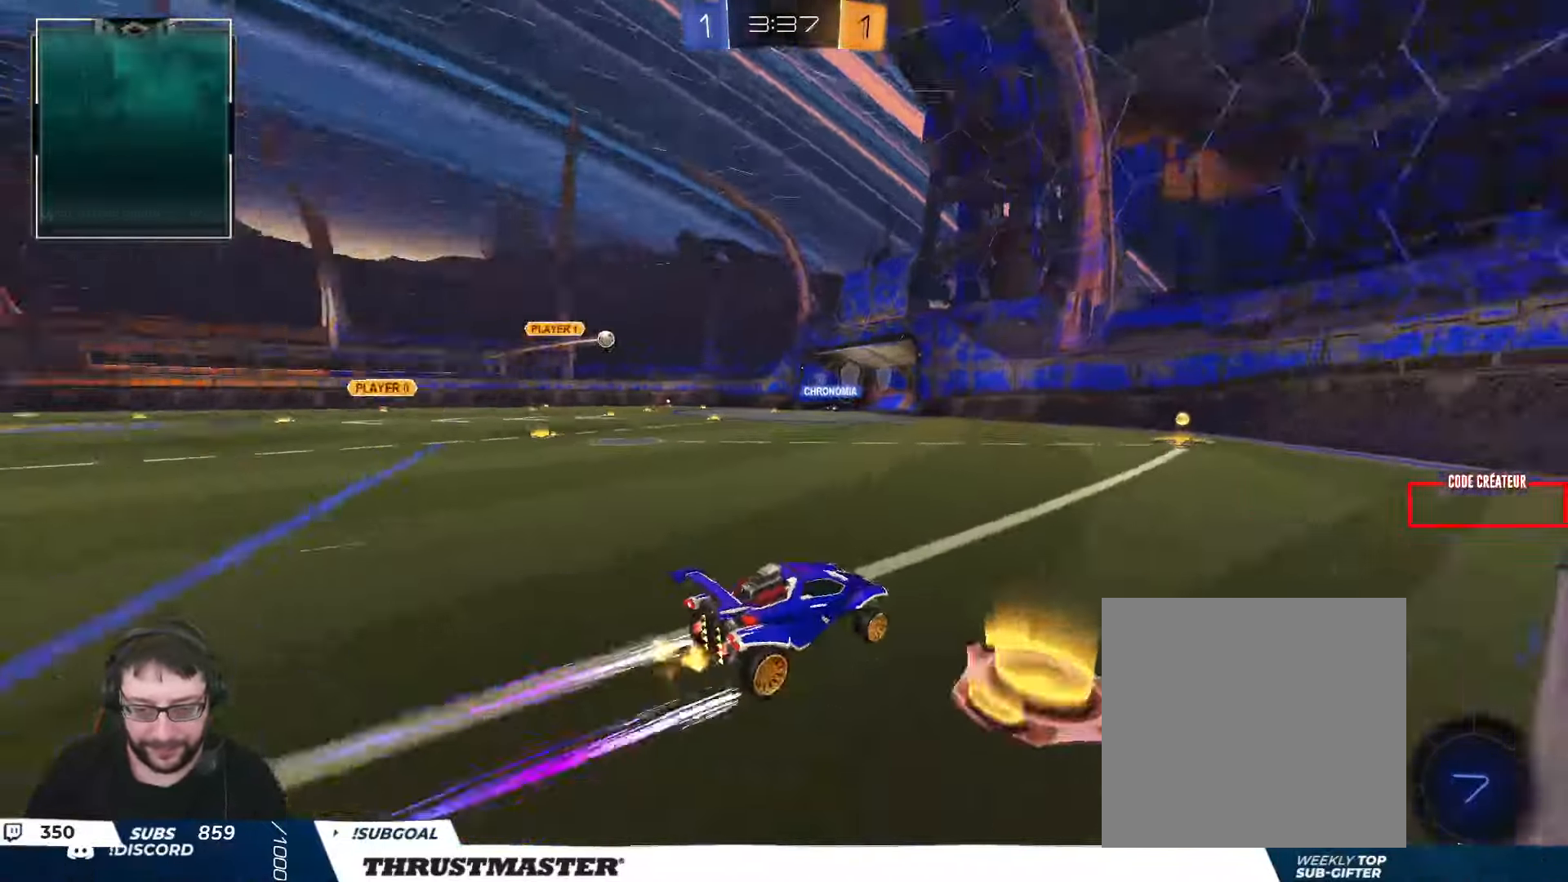
{"buttons": ["B", "R2"], "left_stick": "center", "right_stick": "center", "events": [[33, "left_stick", "center"], [100, "left_stick", "left"], [217, "left_stick", "center"], [350, "B", "down"]]}
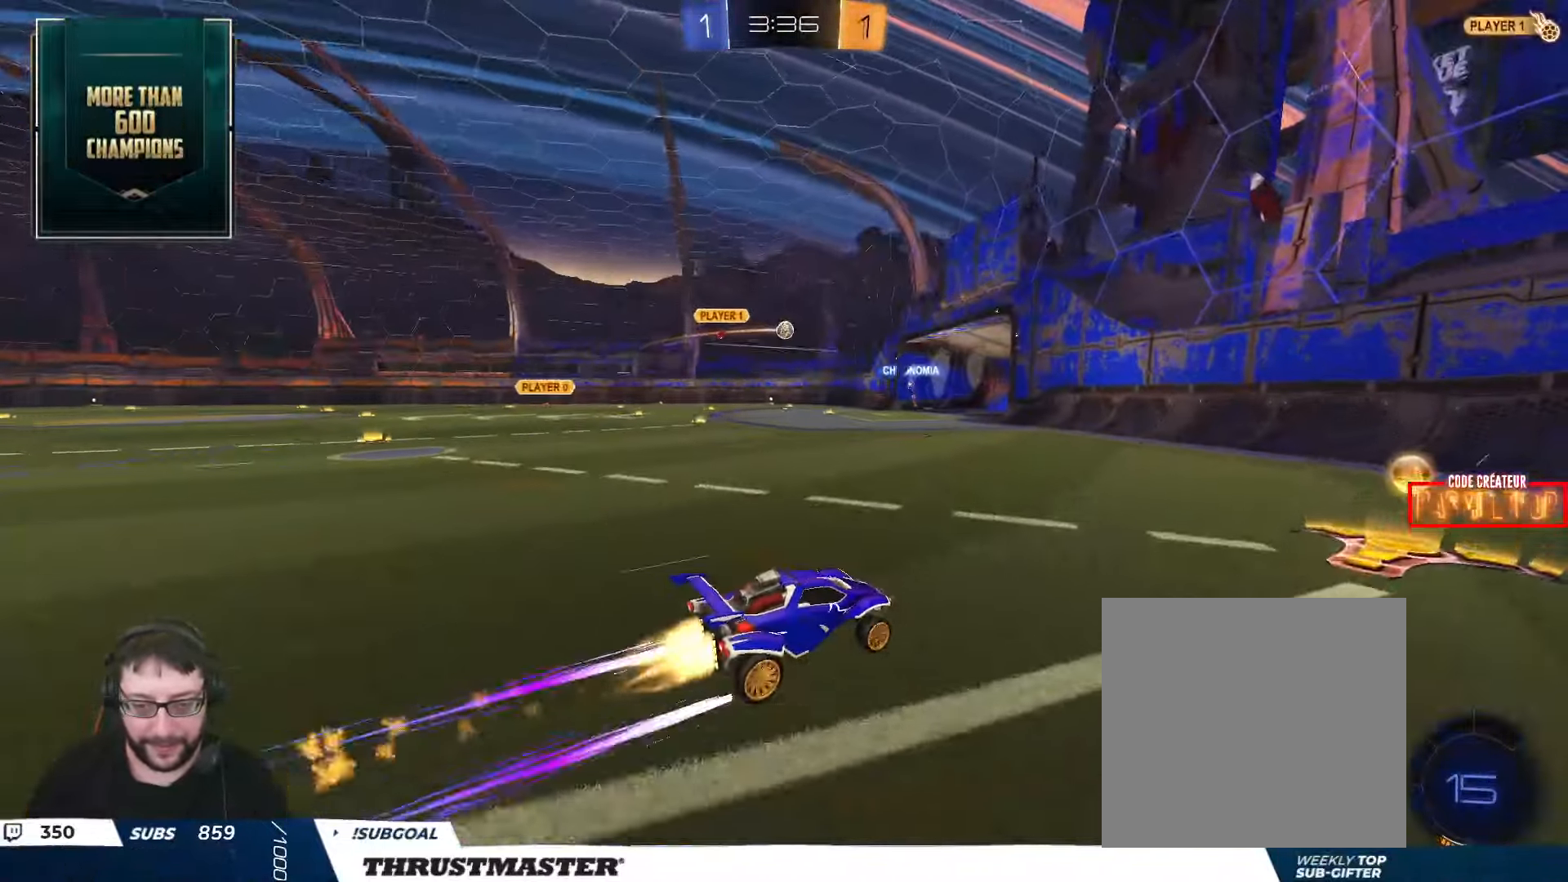
{"buttons": ["R2"], "left_stick": "left", "right_stick": "center", "events": [[200, "left_stick", "left"], [250, "B", "up"]]}
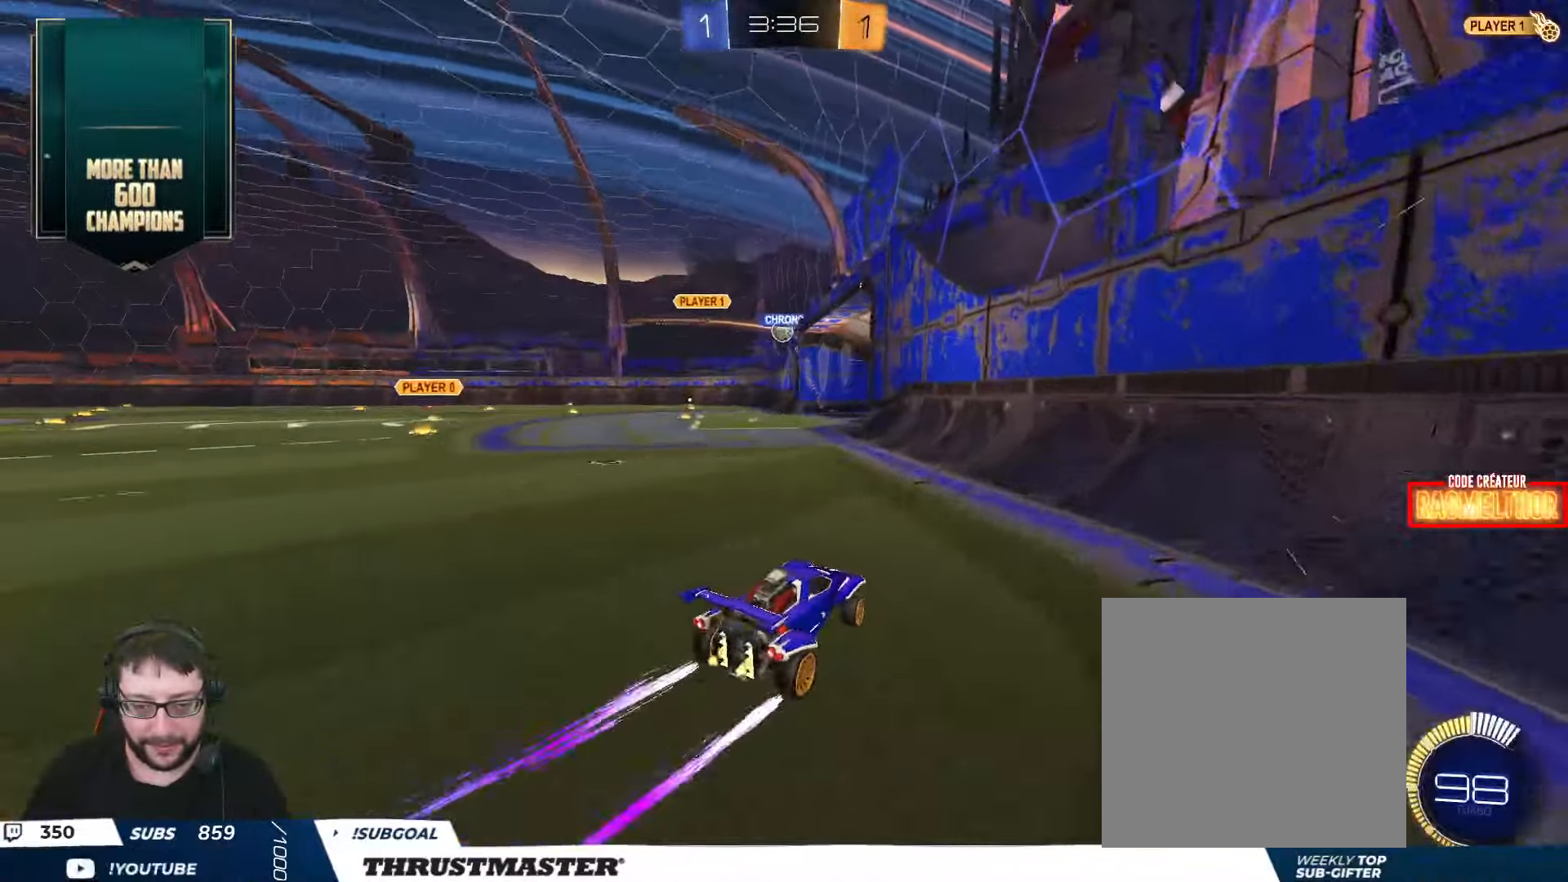
{"buttons": [], "left_stick": "center", "right_stick": "center", "events": [[50, "B", "down"], [200, "B", "up"], [333, "left_stick", "center"], [433, "R2", "up"]]}
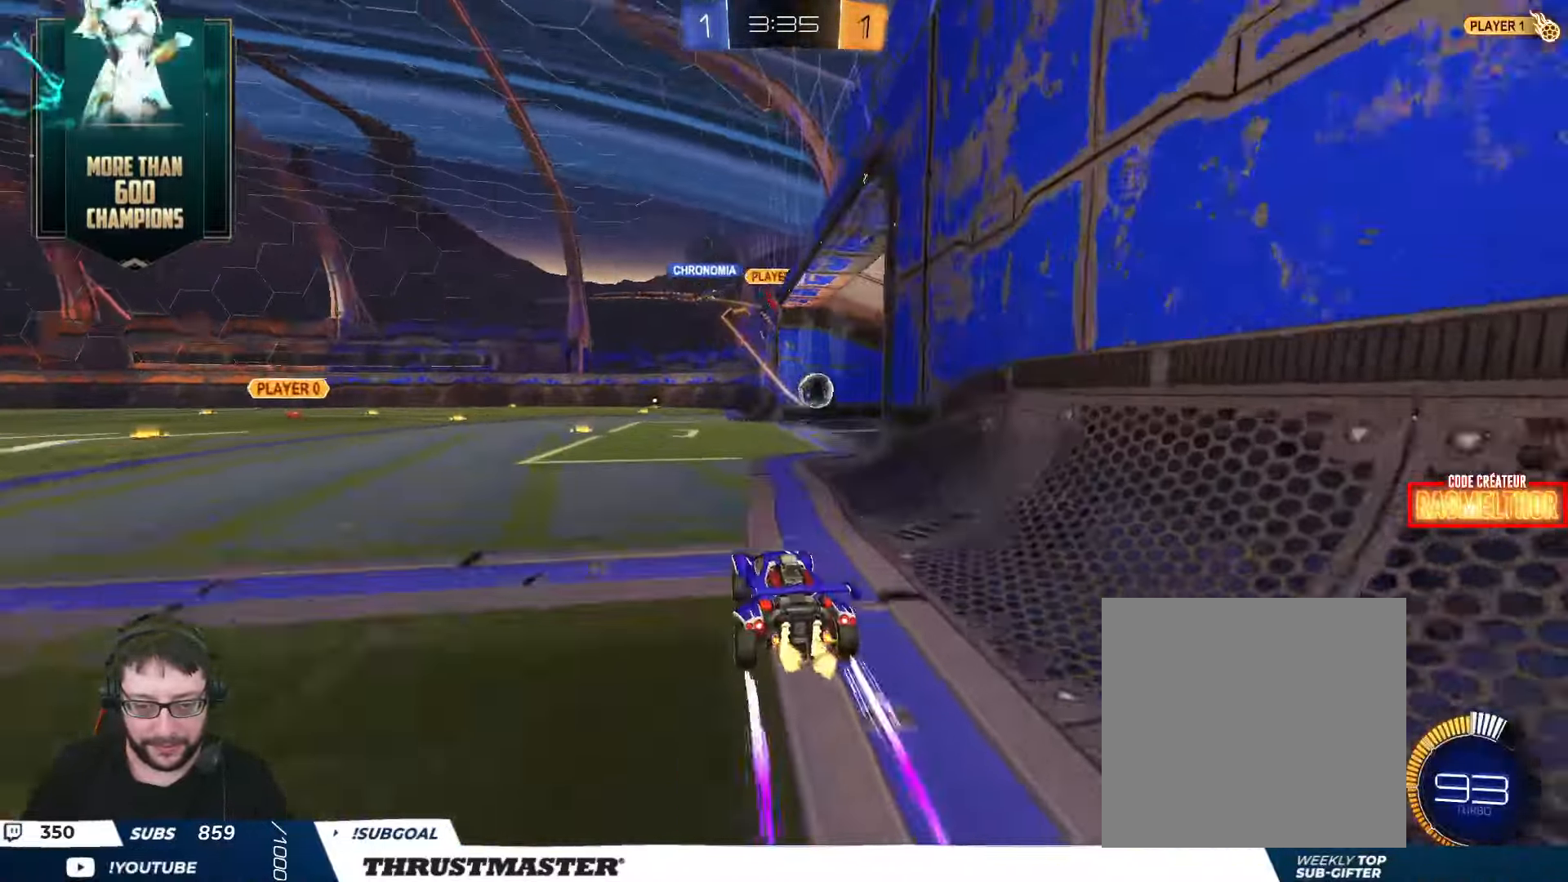
{"buttons": [], "left_stick": "center", "right_stick": "center", "events": [[67, "left_stick", "down"], [217, "left_stick", "right"], [267, "left_stick", "center"]]}
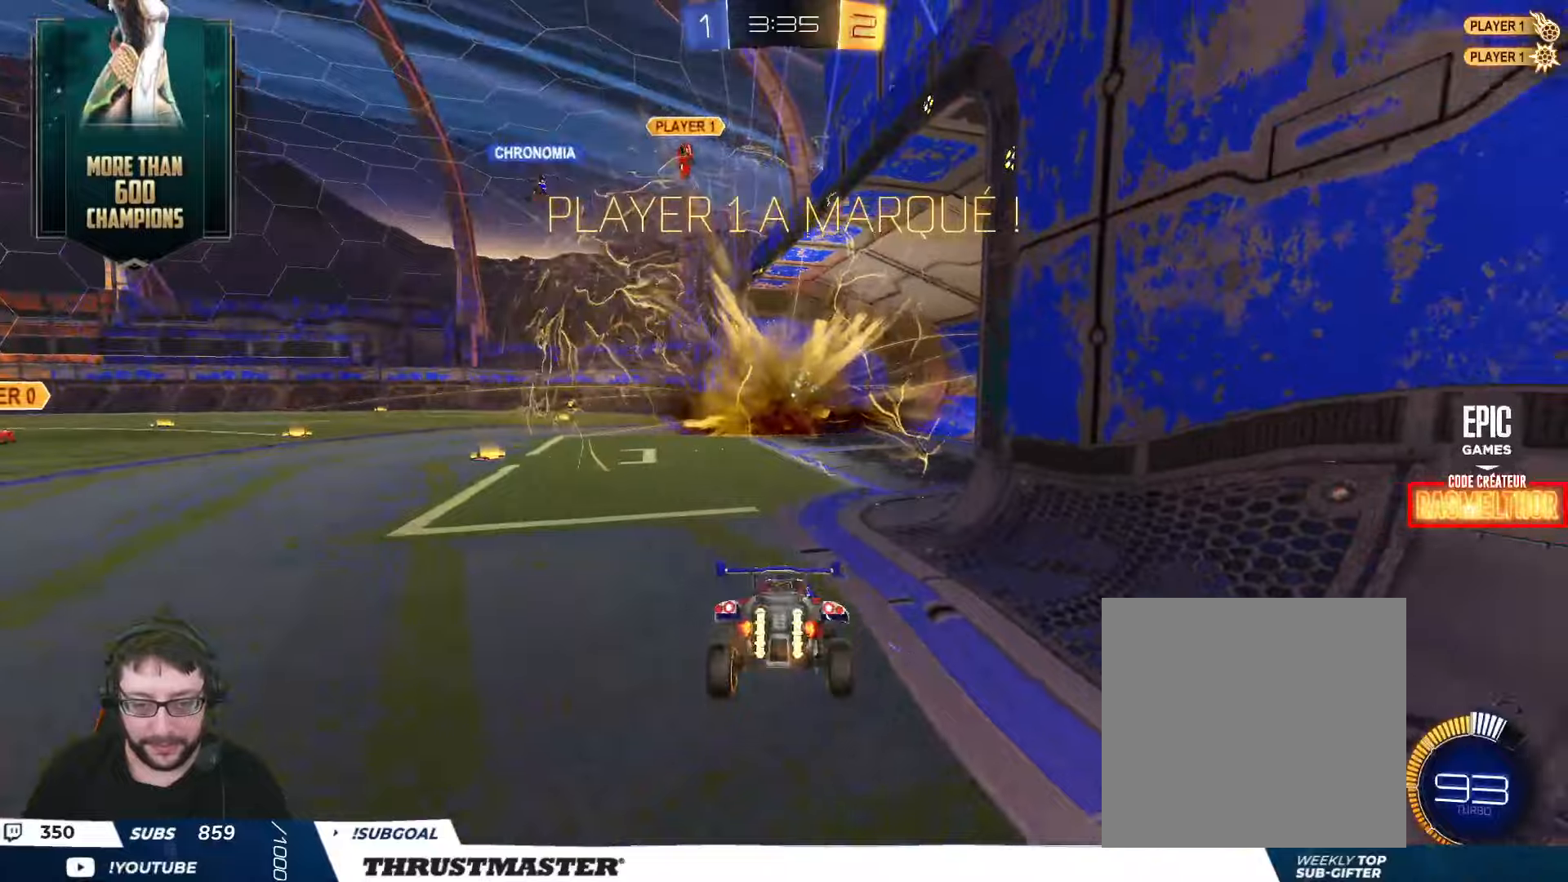
{"buttons": [], "left_stick": "down", "right_stick": "center", "events": [[67, "left_stick", "down"], [100, "A", "down"], [150, "A", "up"], [200, "R2", "down"], [234, "A", "down"], [300, "A", "up"], [317, "R2", "up"], [350, "A", "down"], [450, "A", "up"]]}
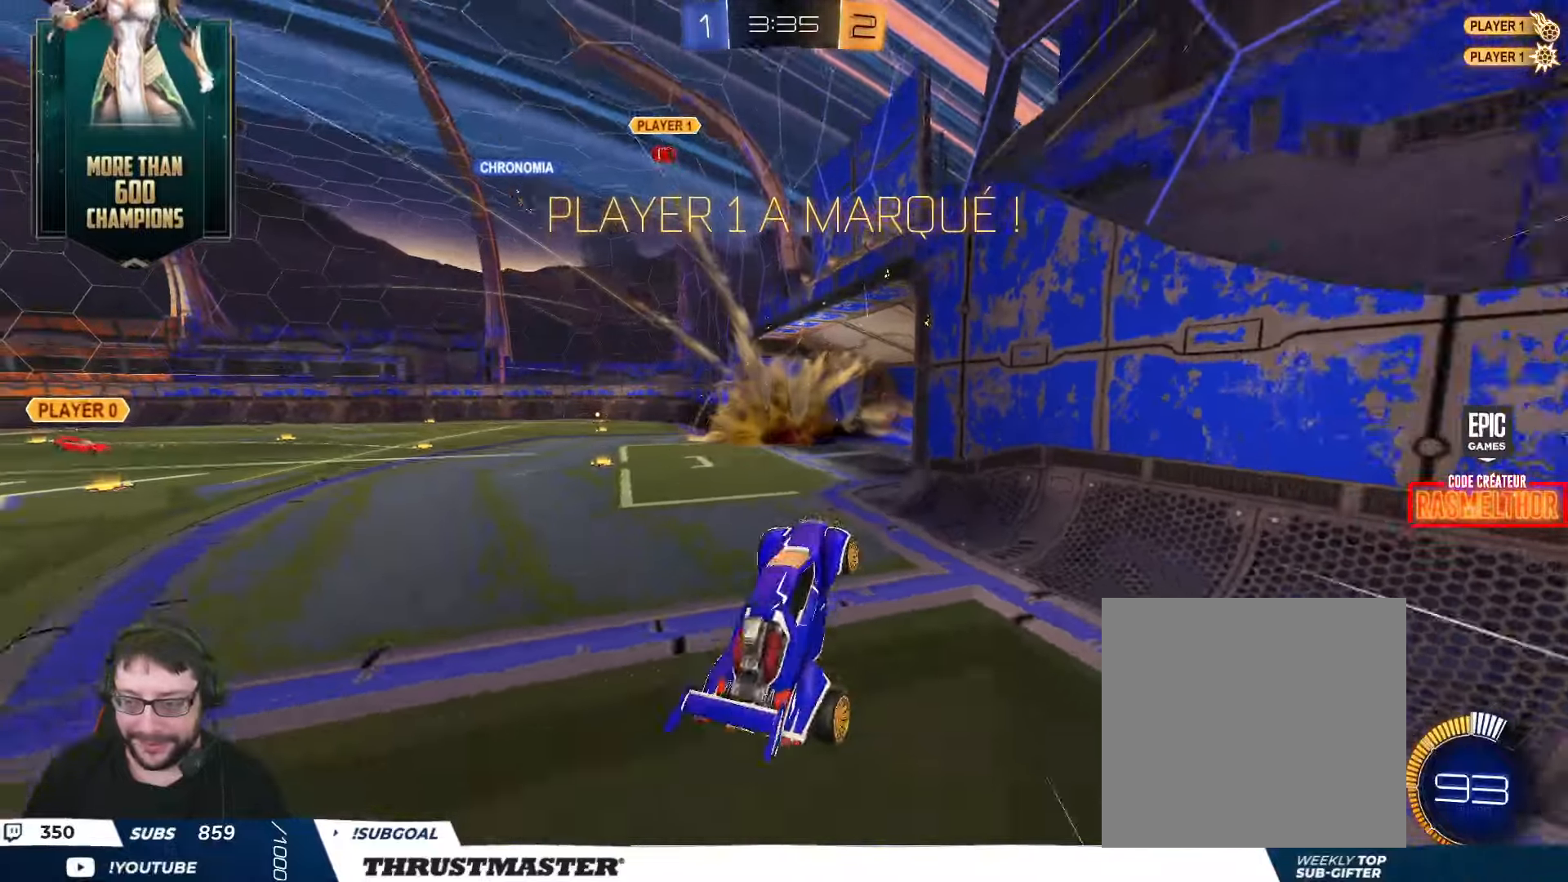
{"buttons": ["Y", "L1", "R2"], "left_stick": "up", "right_stick": "center", "events": [[150, "left_stick", "up-right"], [167, "R2", "down"], [217, "B", "down"], [217, "L1", "down"], [217, "Y", "down"], [334, "left_stick", "up"], [367, "Y", "up"], [434, "Y", "down"], [500, "B", "up"]]}
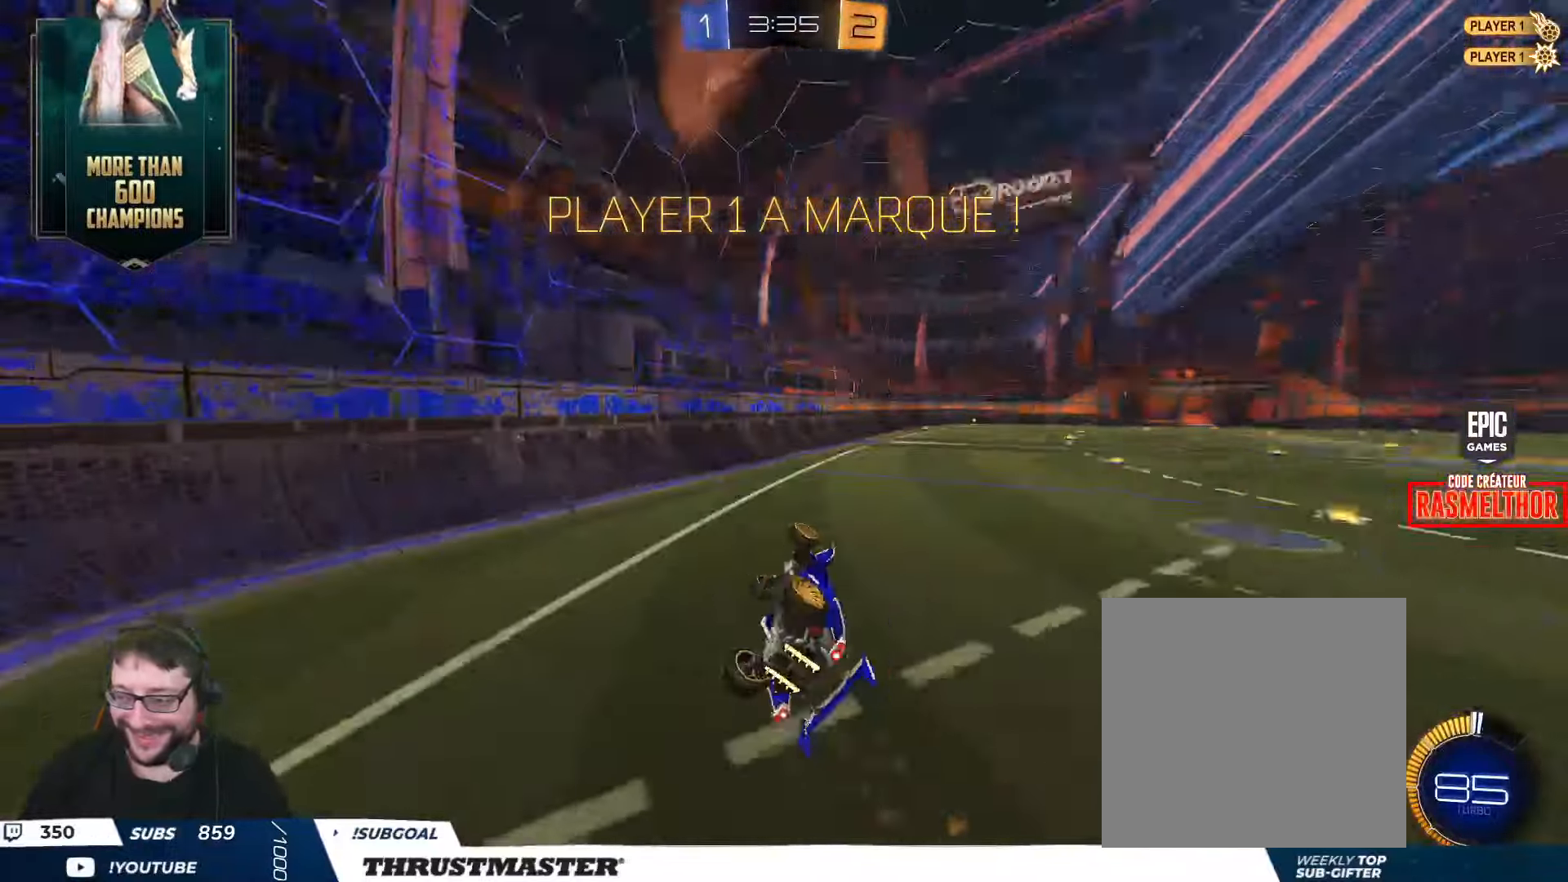
{"buttons": ["R2"], "left_stick": "center", "right_stick": "center", "events": [[17, "Y", "up"], [84, "L1", "up"], [84, "R2", "up"], [217, "left_stick", "center"], [334, "R2", "down"], [334, "left_stick", "left"], [450, "left_stick", "center"]]}
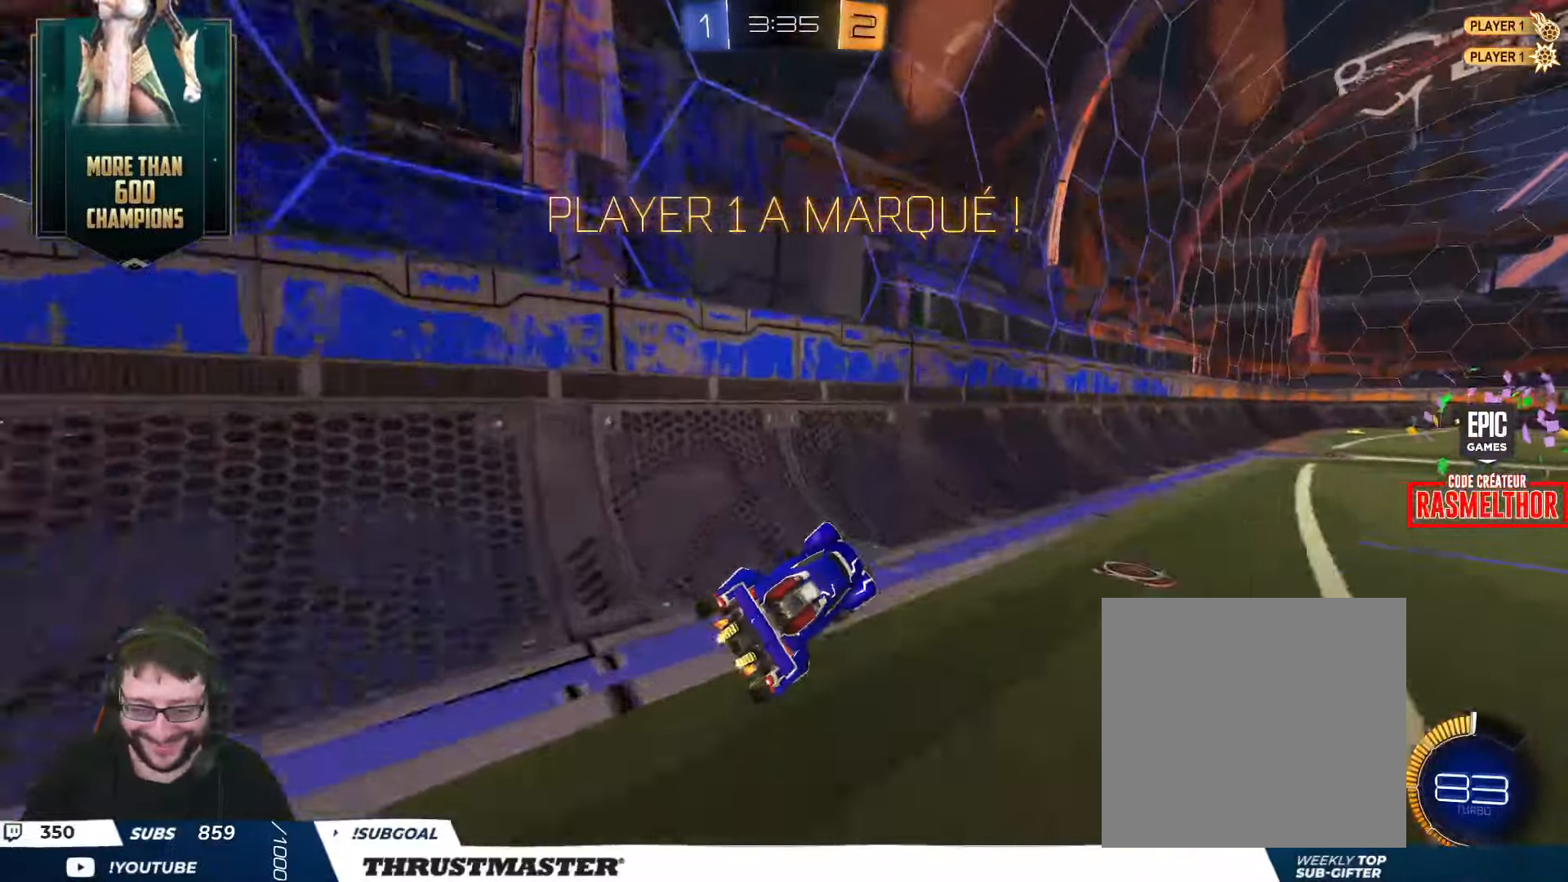
{"buttons": ["R2"], "left_stick": "right", "right_stick": "center", "events": [[117, "left_stick", "right"], [234, "B", "down"], [484, "B", "up"]]}
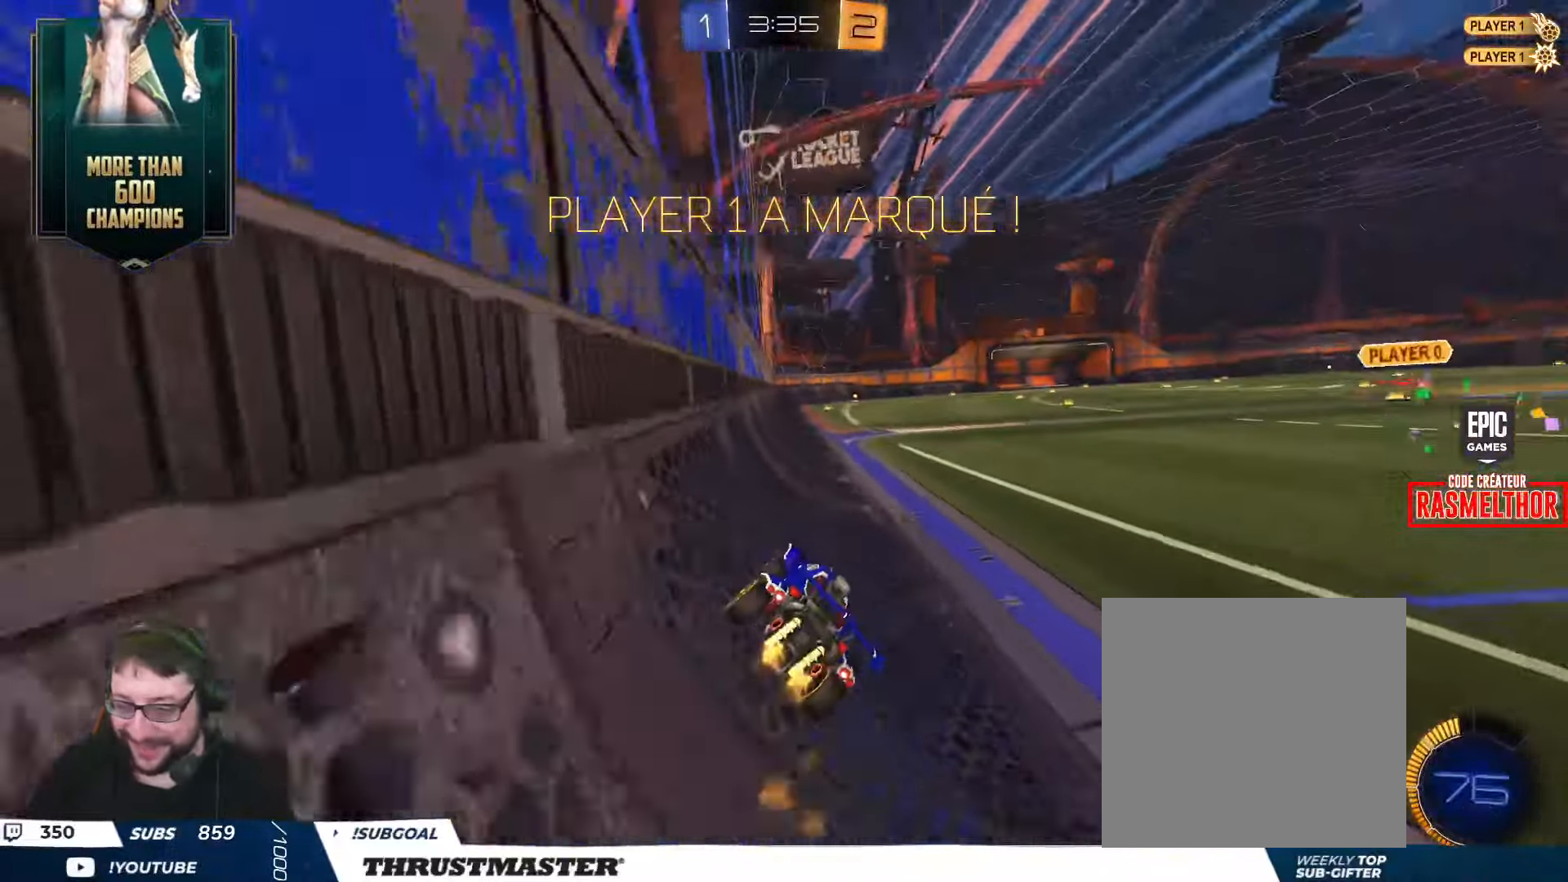
{"buttons": ["L2", "R2"], "left_stick": "center", "right_stick": "center", "events": [[117, "left_stick", "center"], [300, "left_stick", "left"], [317, "A", "down"], [384, "A", "up"], [400, "L2", "down"], [400, "left_stick", "up-right"], [434, "A", "down"], [500, "A", "up"], [500, "left_stick", "center"]]}
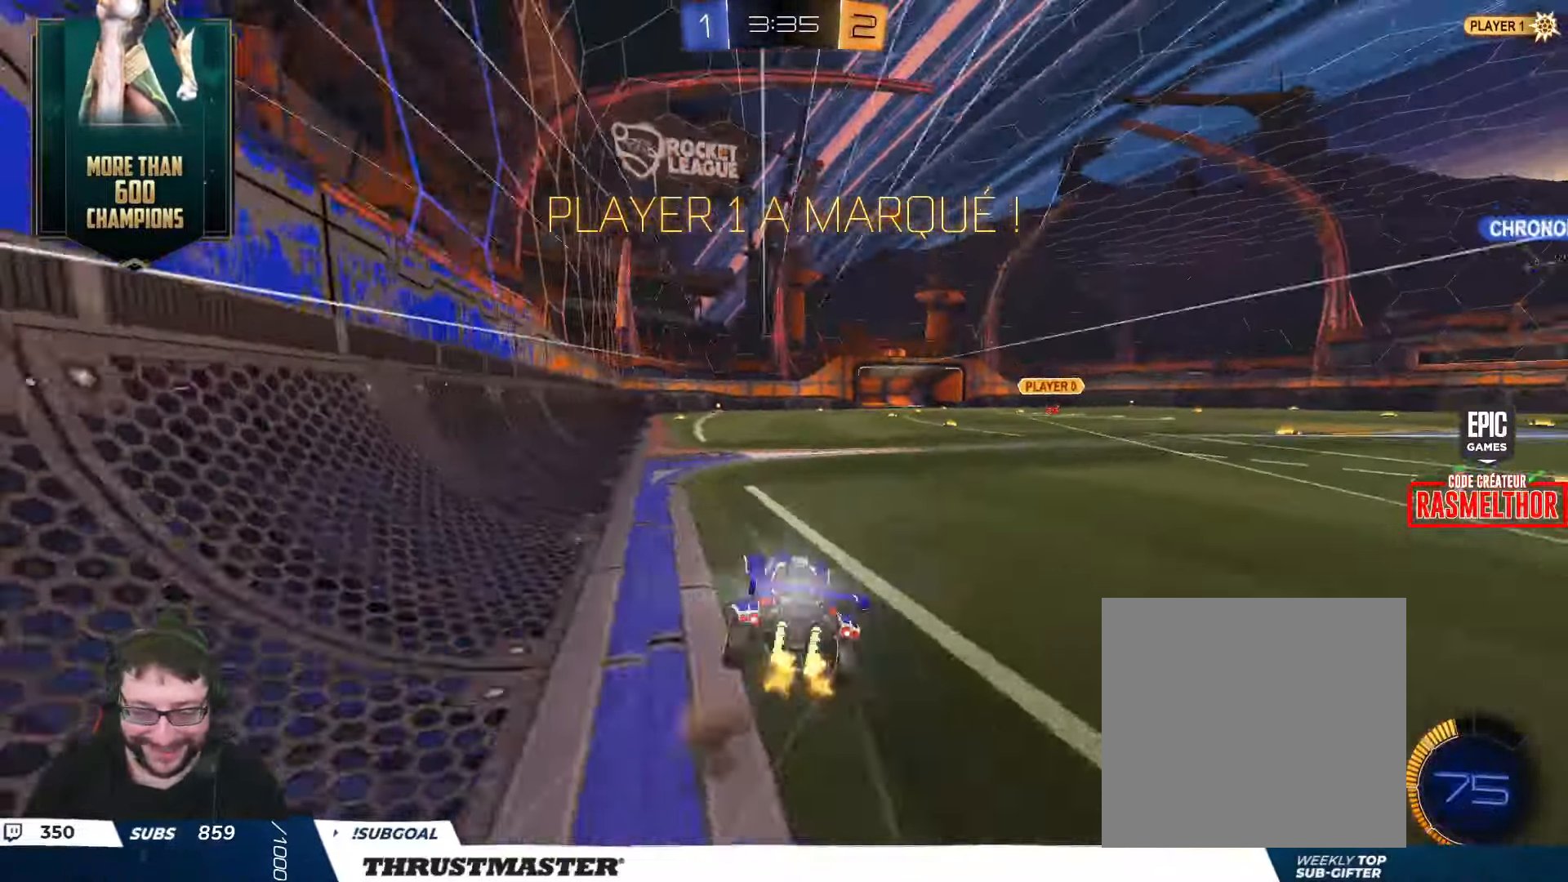
{"buttons": ["L2", "R2"], "left_stick": "down-right", "right_stick": "center", "events": [[17, "left_stick", "down-left"], [50, "Y", "down"], [117, "Y", "up"], [117, "left_stick", "down-right"], [367, "Y", "down"], [434, "Y", "up"]]}
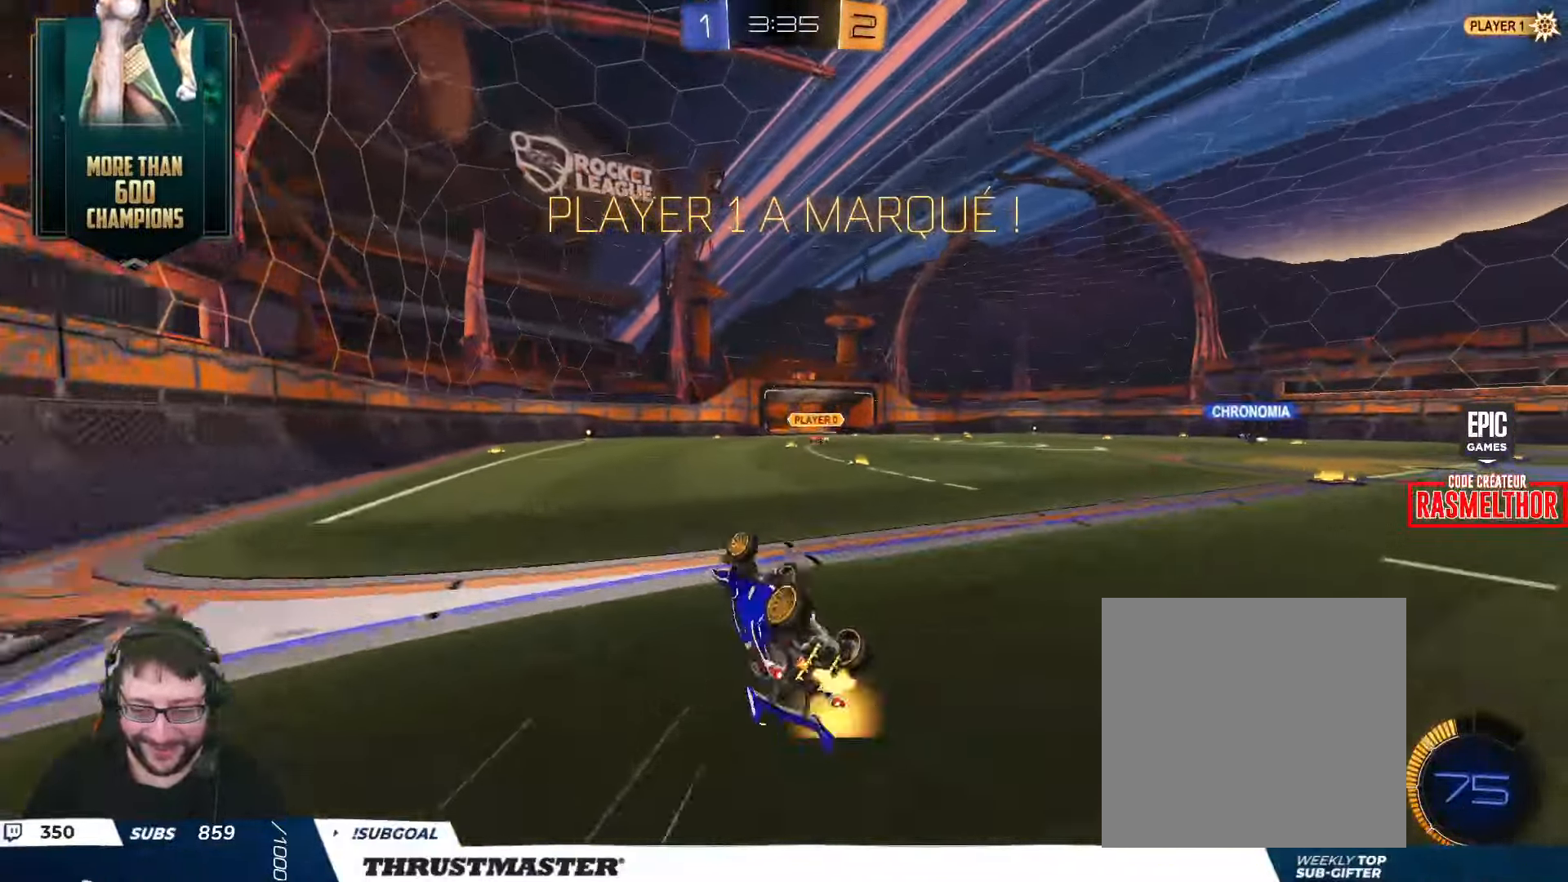
{"buttons": [], "left_stick": "center", "right_stick": "center", "events": [[34, "R2", "up"], [34, "left_stick", "right"], [134, "A", "down"], [184, "A", "up"], [200, "L2", "up"], [200, "left_stick", "center"]]}
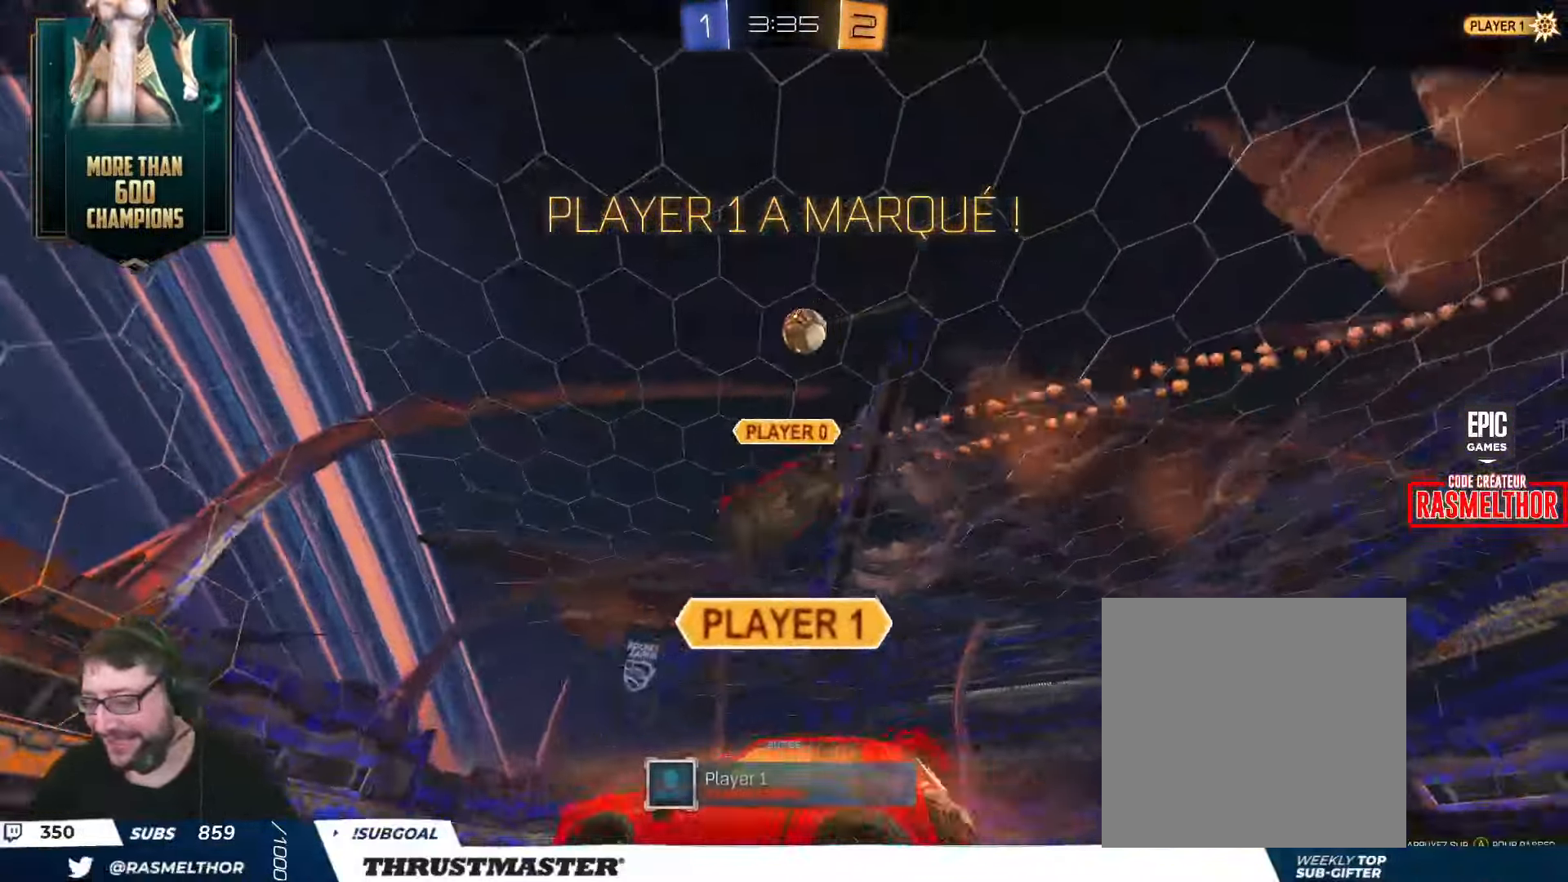
{"buttons": ["R2"], "left_stick": "center", "right_stick": "center", "events": [[34, "A", "down"], [100, "A", "up"], [500, "R2", "down"]]}
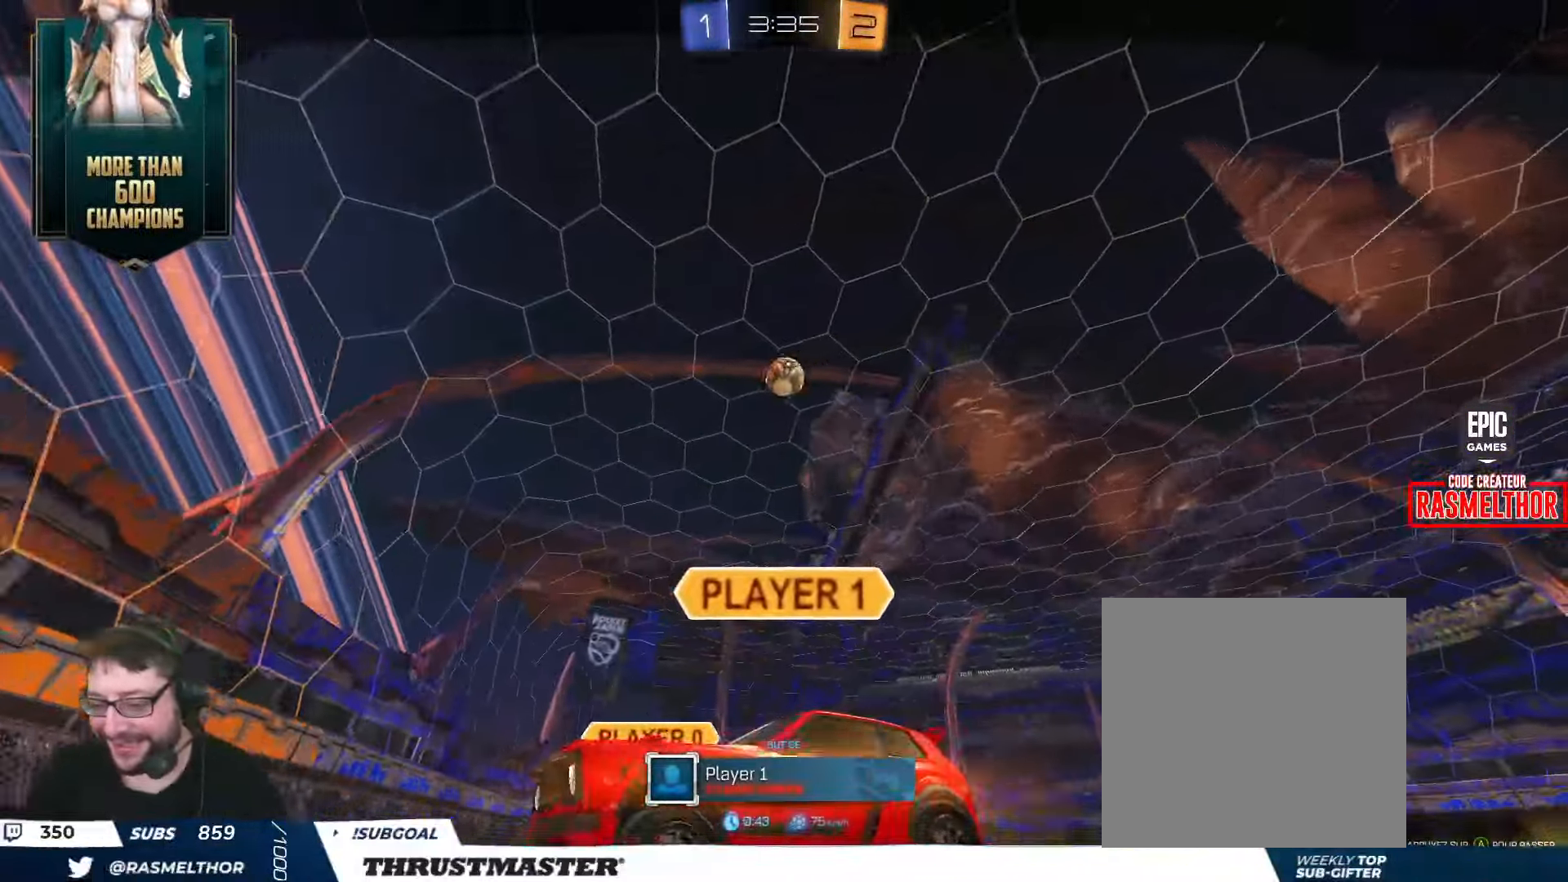
{"buttons": ["R2"], "left_stick": "center", "right_stick": "center", "events": []}
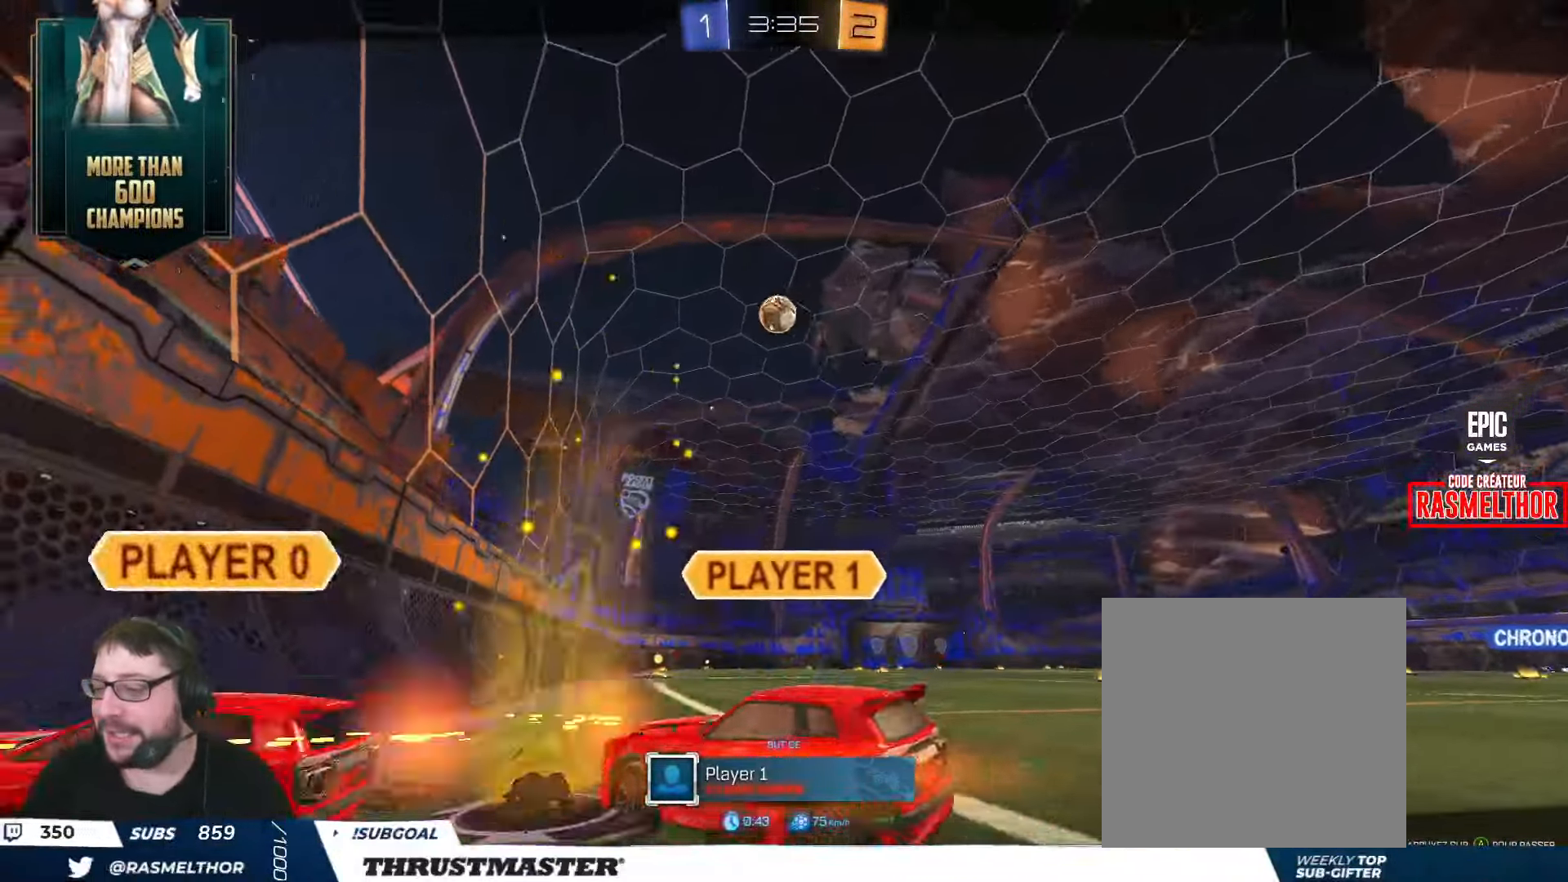
{"buttons": ["R2"], "left_stick": "center", "right_stick": "center", "events": [[34, "R2", "up"], [434, "R2", "down"]]}
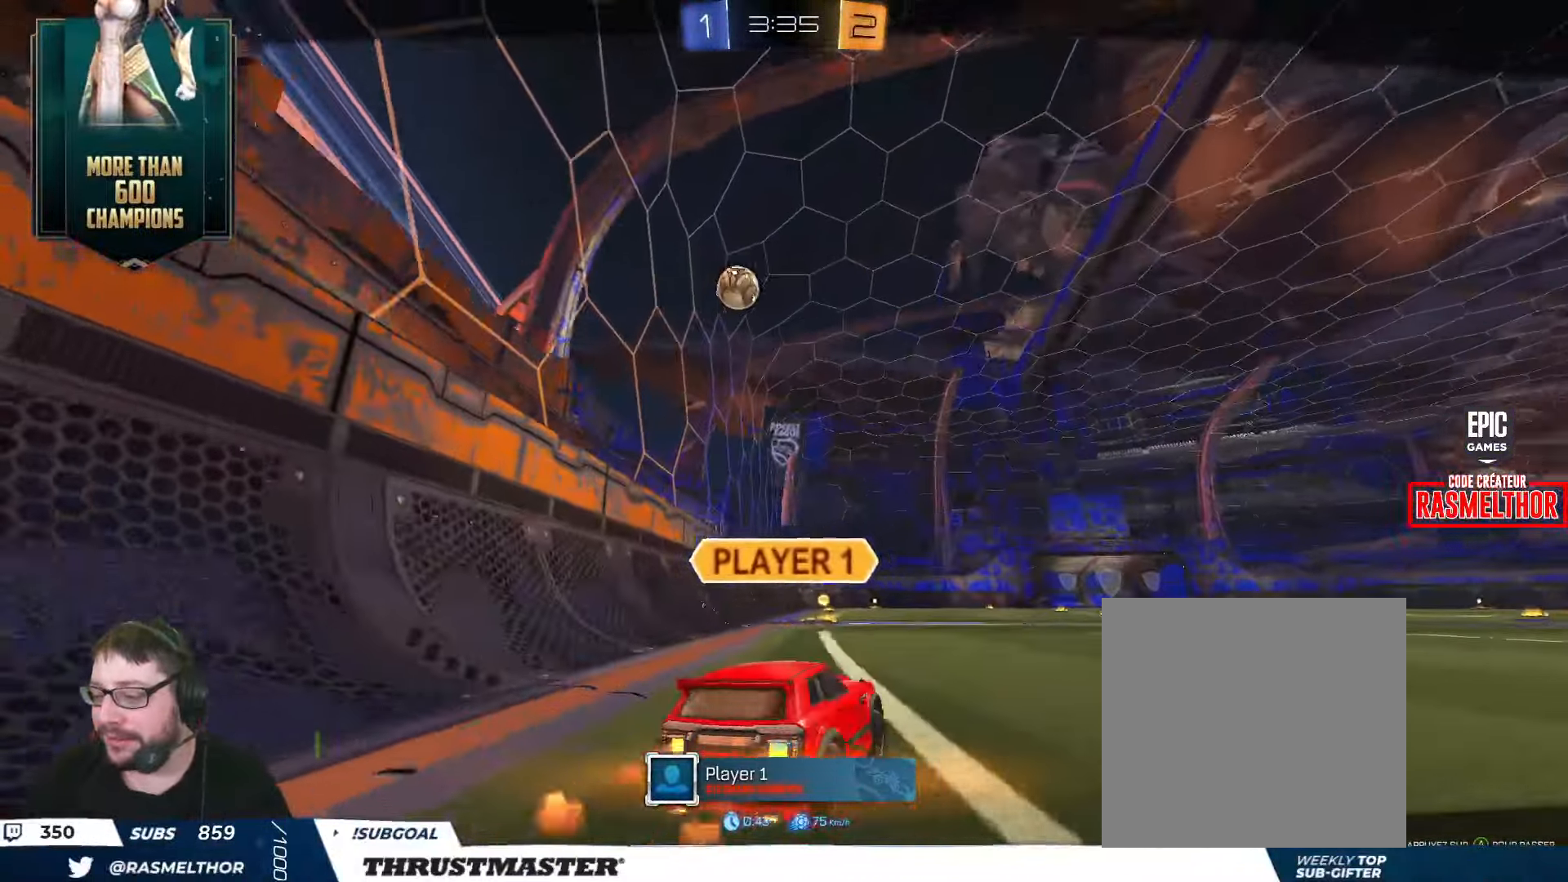
{"buttons": ["R2"], "left_stick": "center", "right_stick": "center", "events": []}
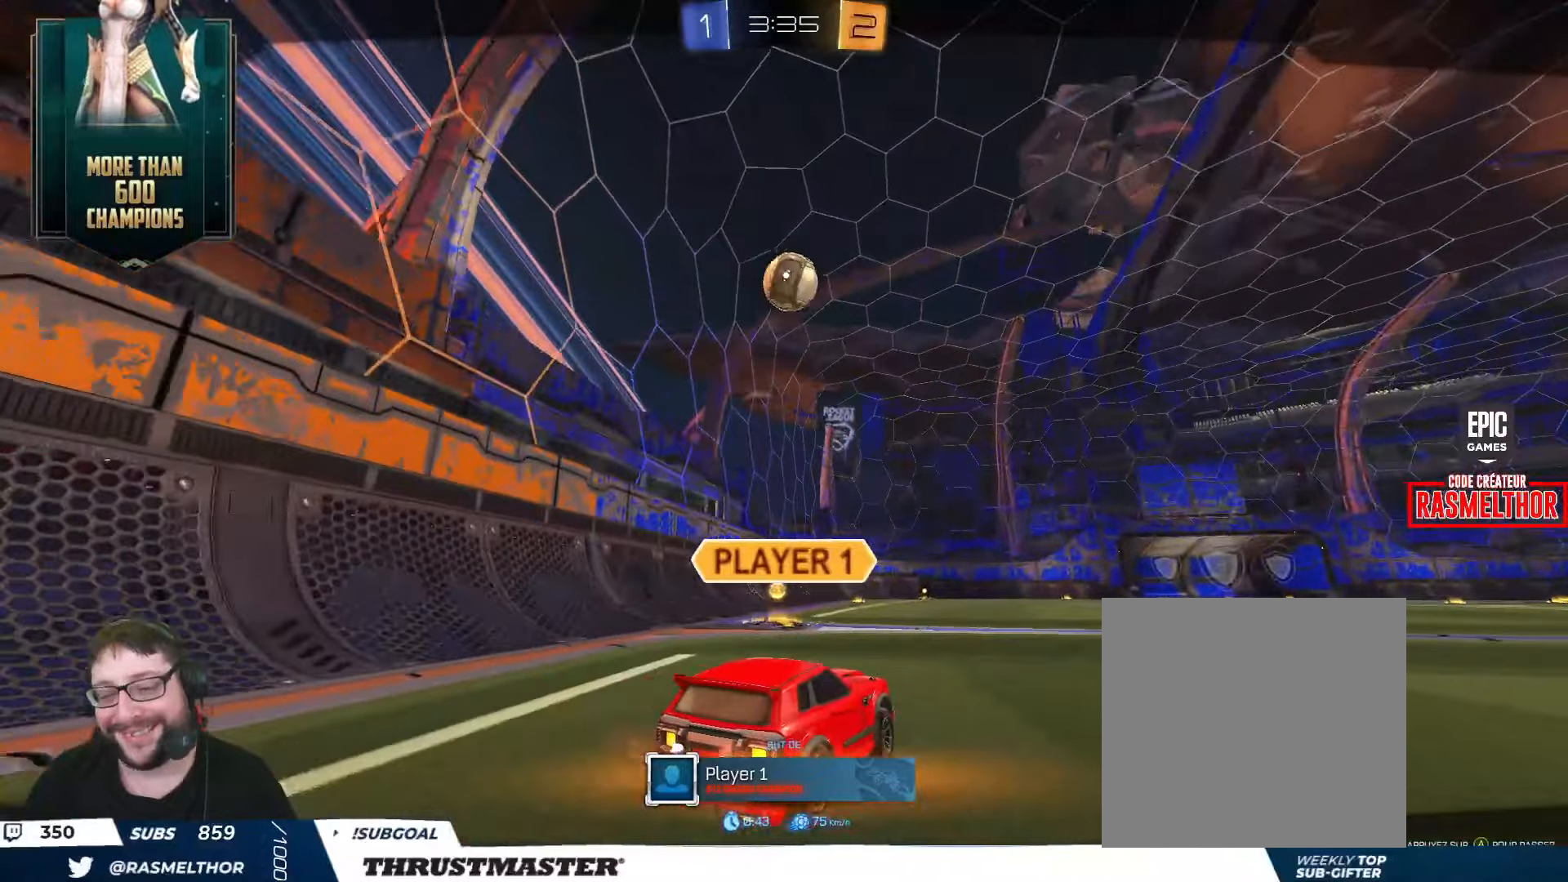
{"buttons": ["R2"], "left_stick": "center", "right_stick": "center", "events": [[366, "A", "down"], [433, "A", "up"]]}
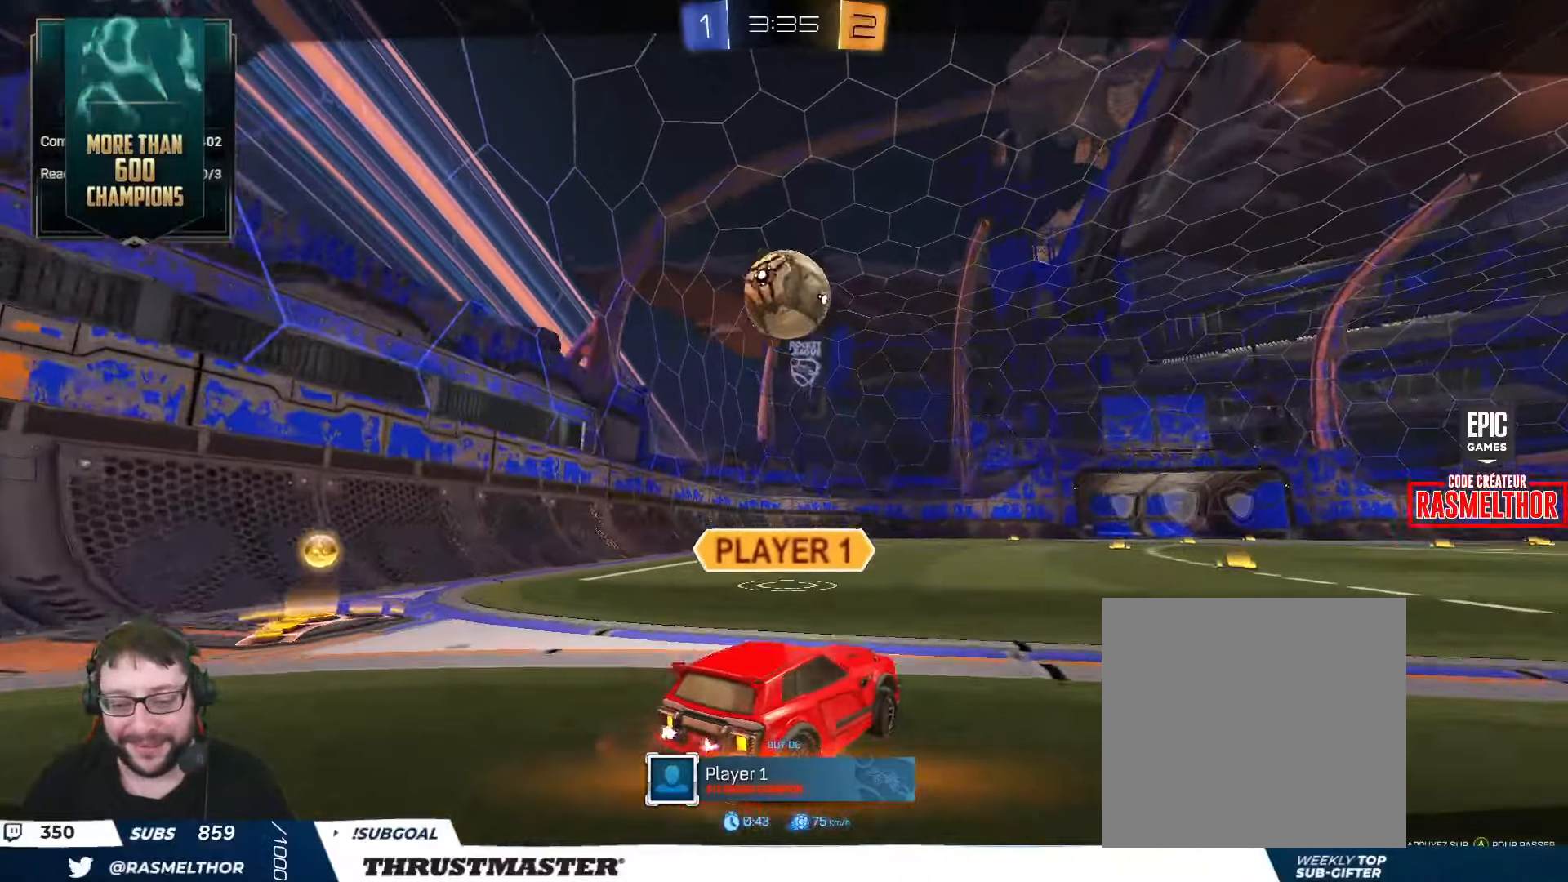
{"buttons": [], "left_stick": "center", "right_stick": "center", "events": [[16, "R2", "up"]]}
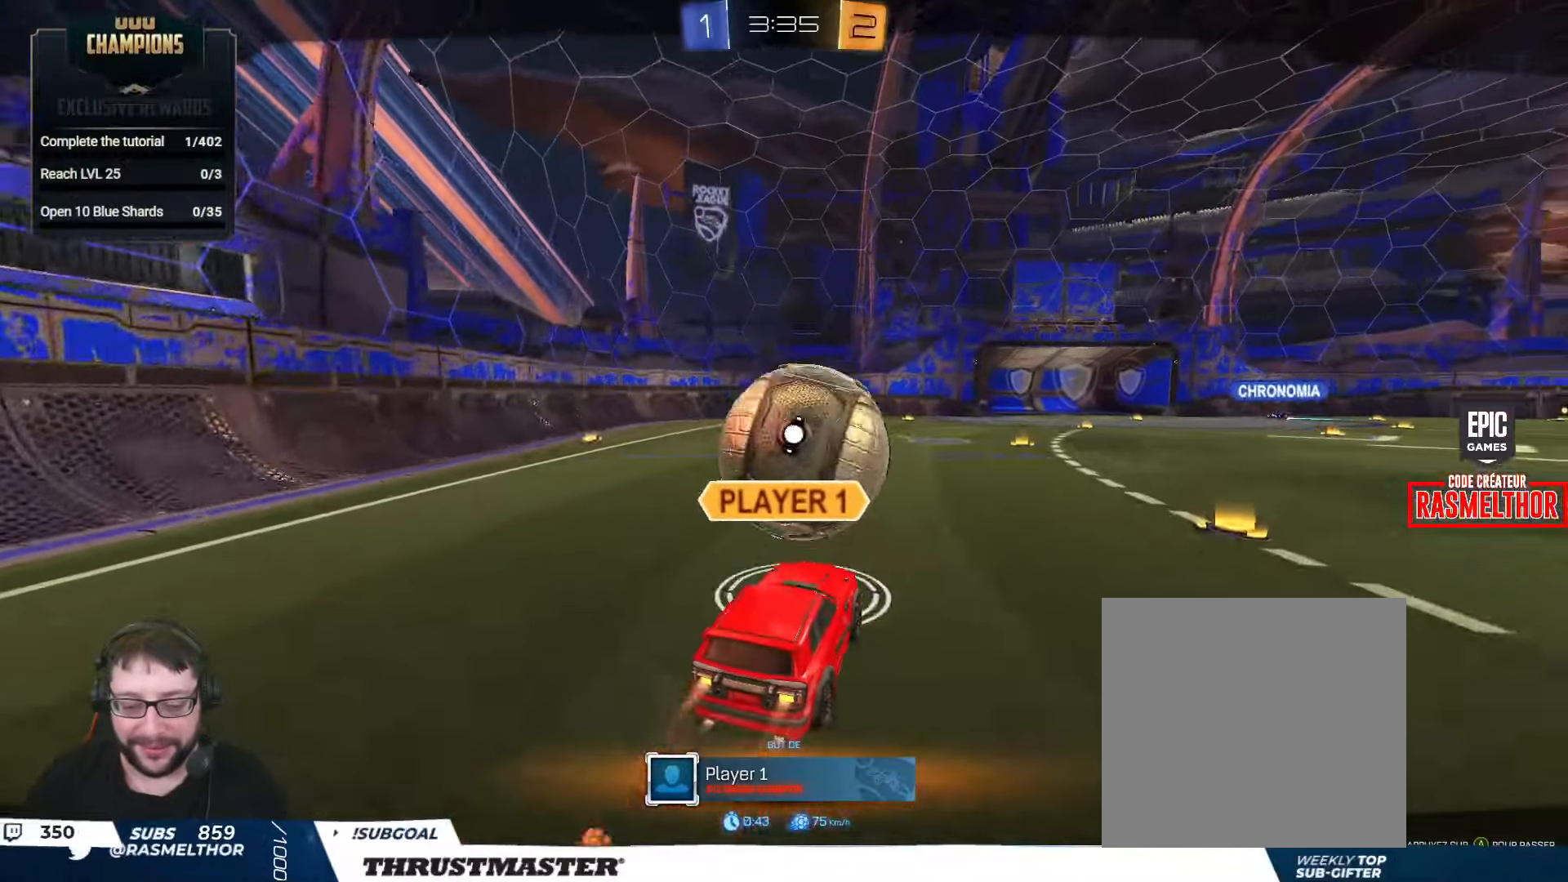
{"buttons": [], "left_stick": "center", "right_stick": "center", "events": []}
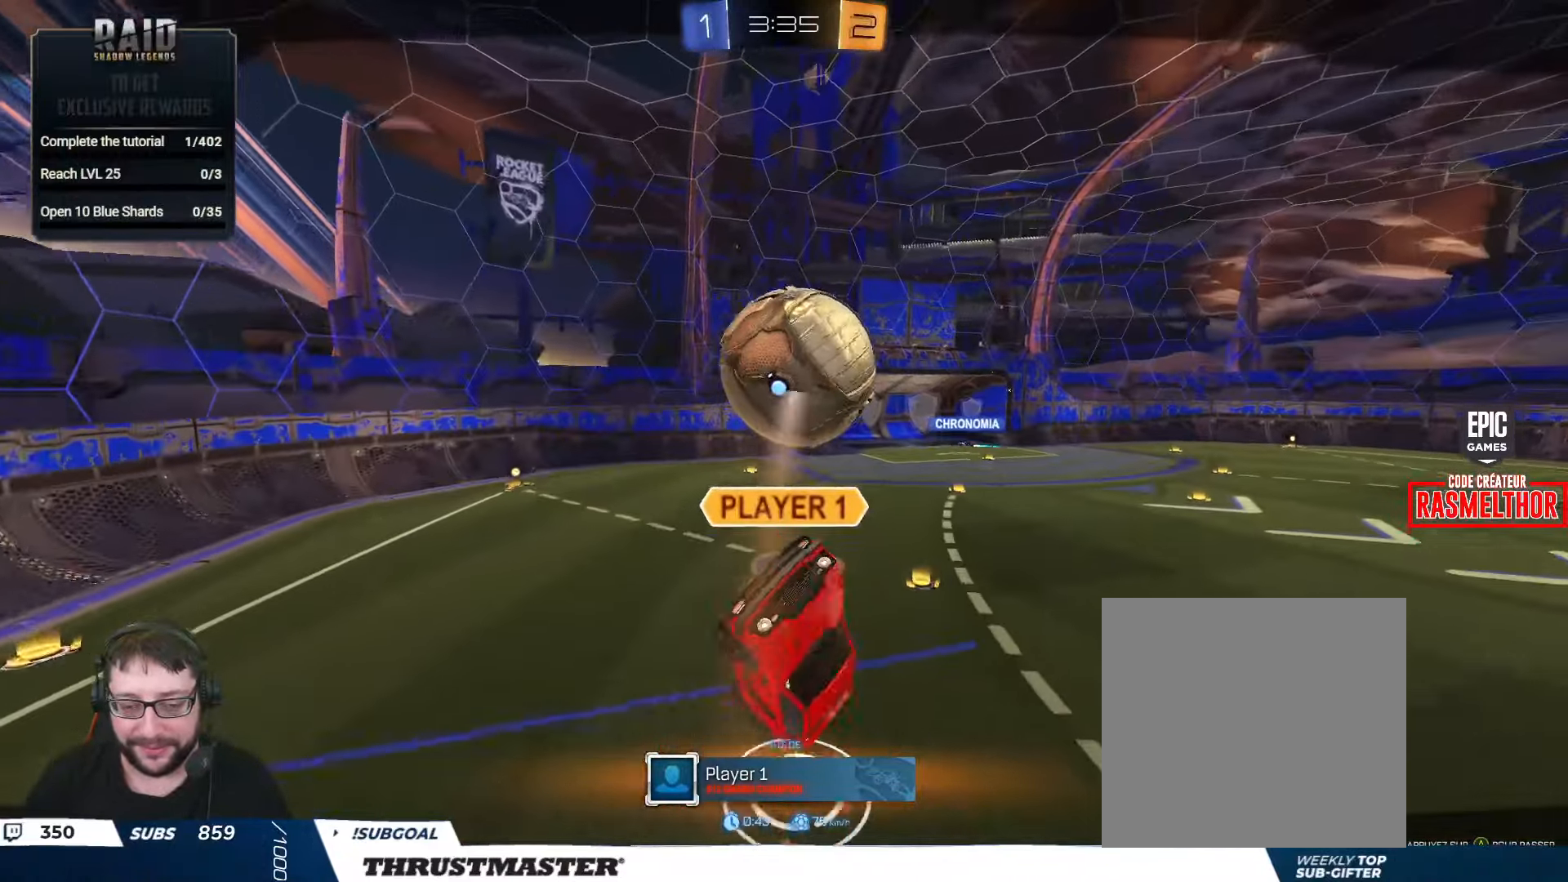
{"buttons": [], "left_stick": "center", "right_stick": "center", "events": []}
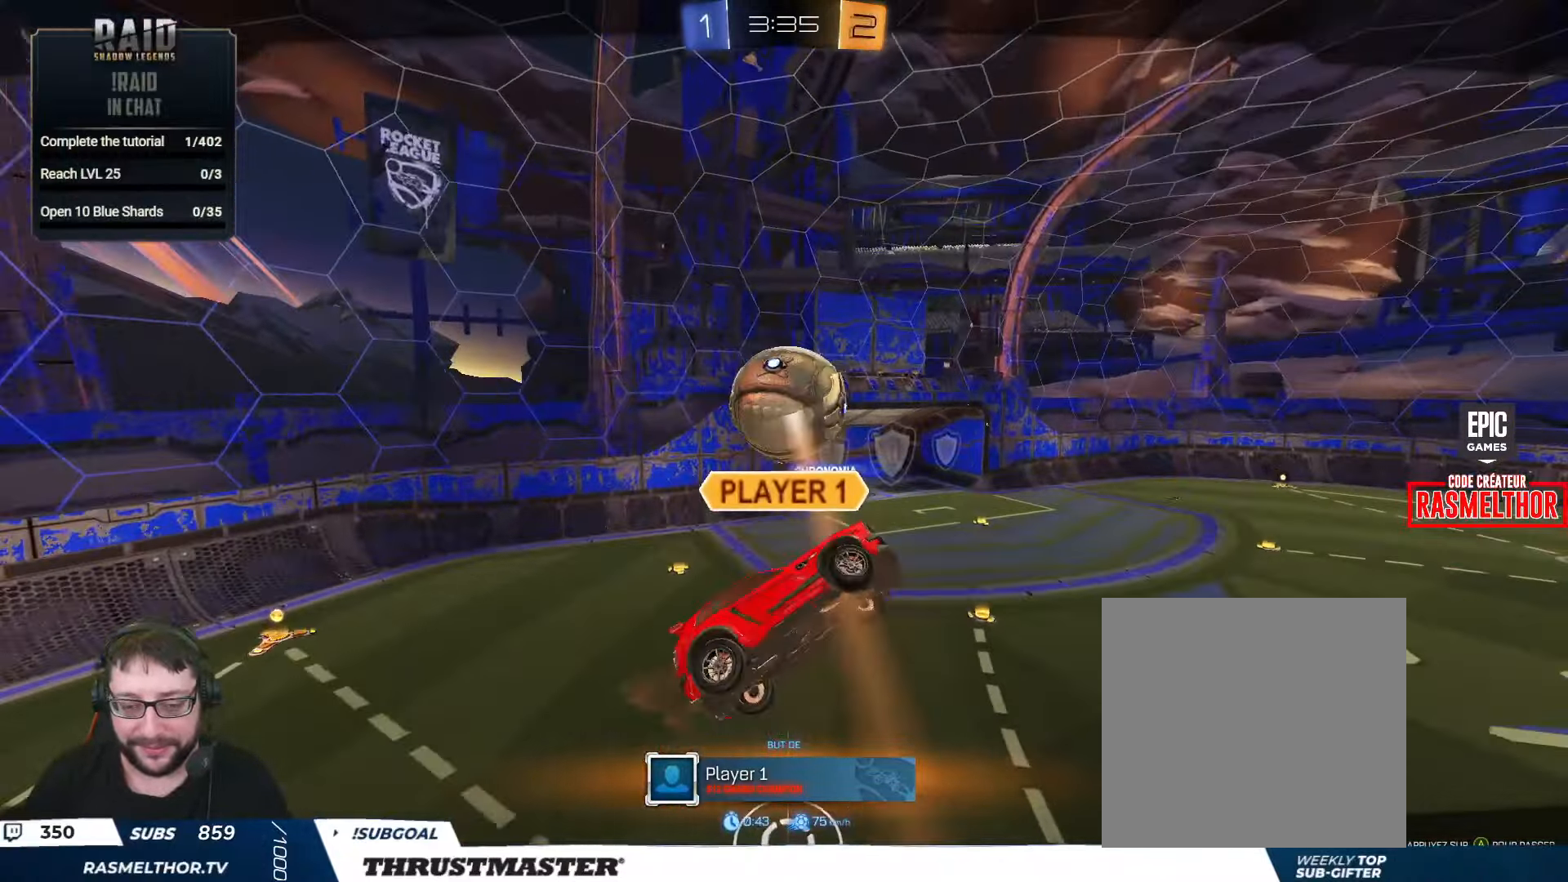
{"buttons": [], "left_stick": "center", "right_stick": "center", "events": []}
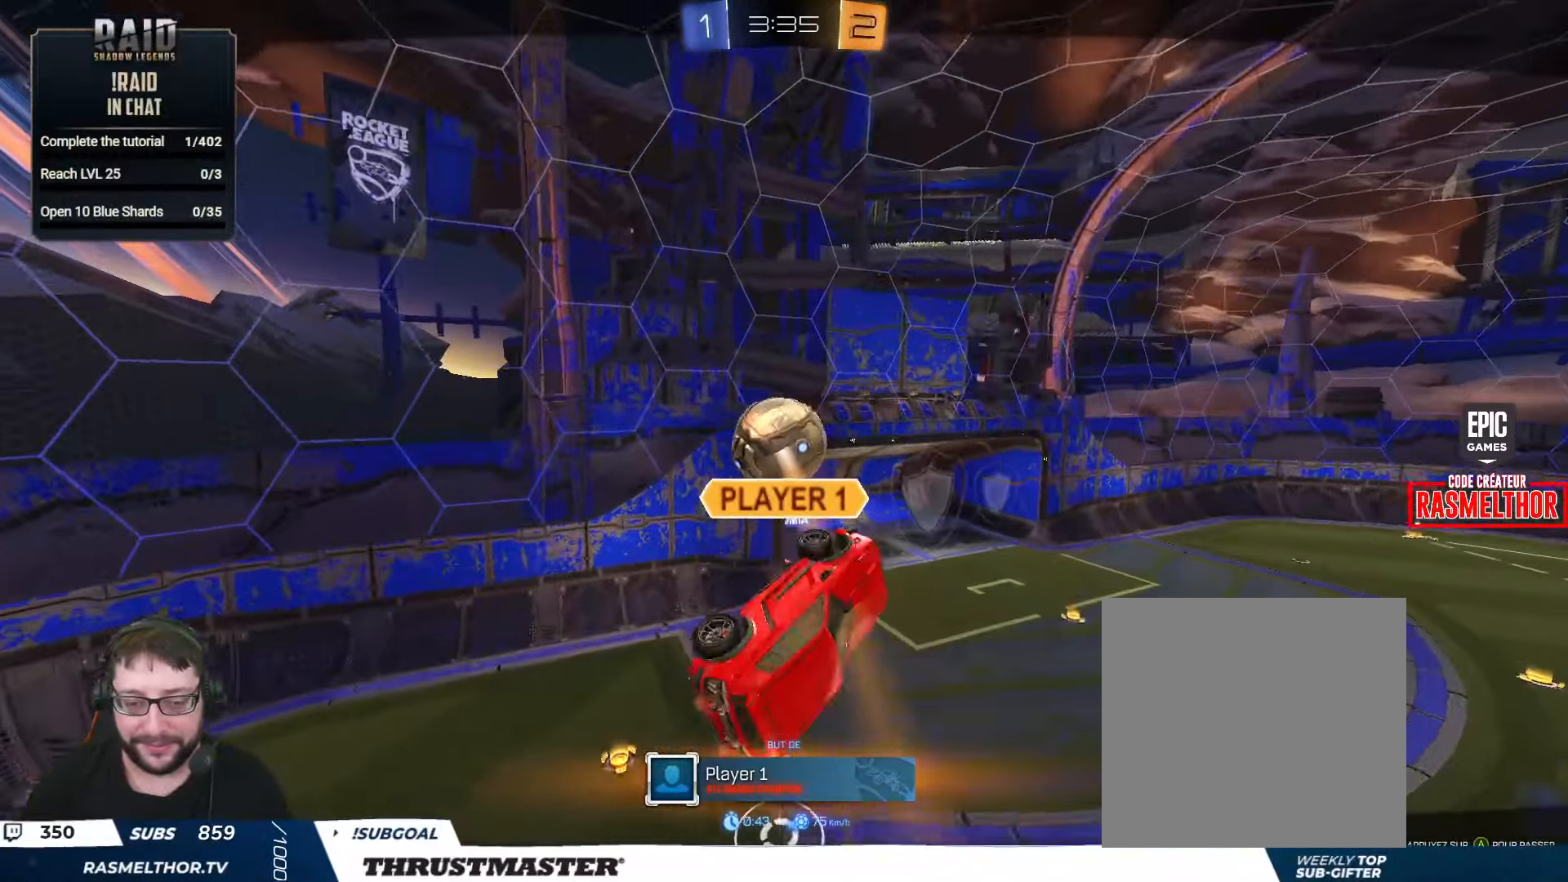
{"buttons": [], "left_stick": "center", "right_stick": "center", "events": []}
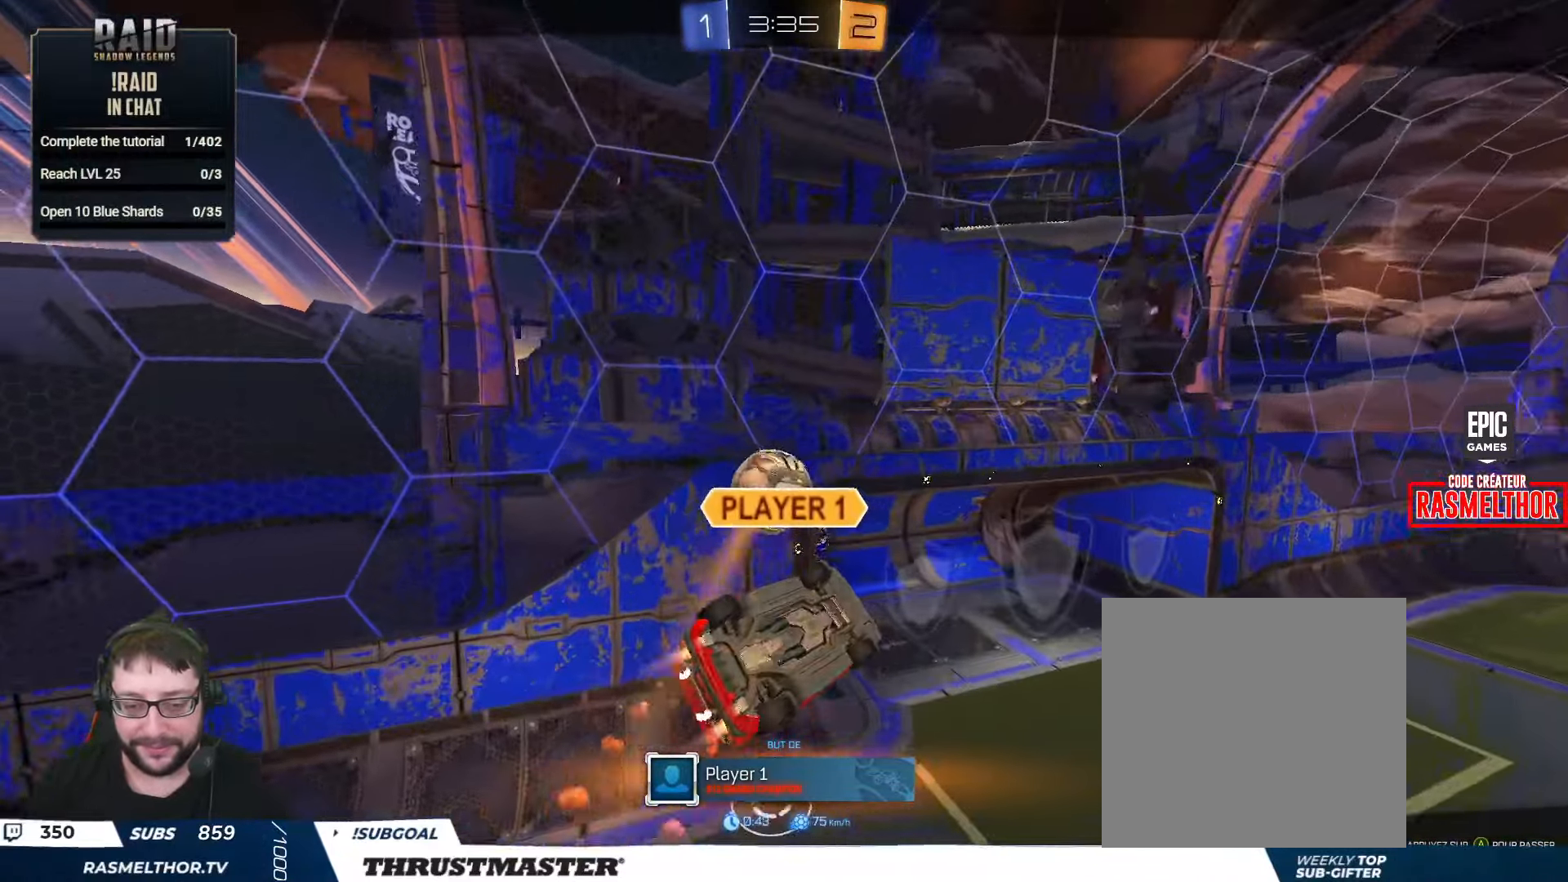
{"buttons": [], "left_stick": "center", "right_stick": "center", "events": []}
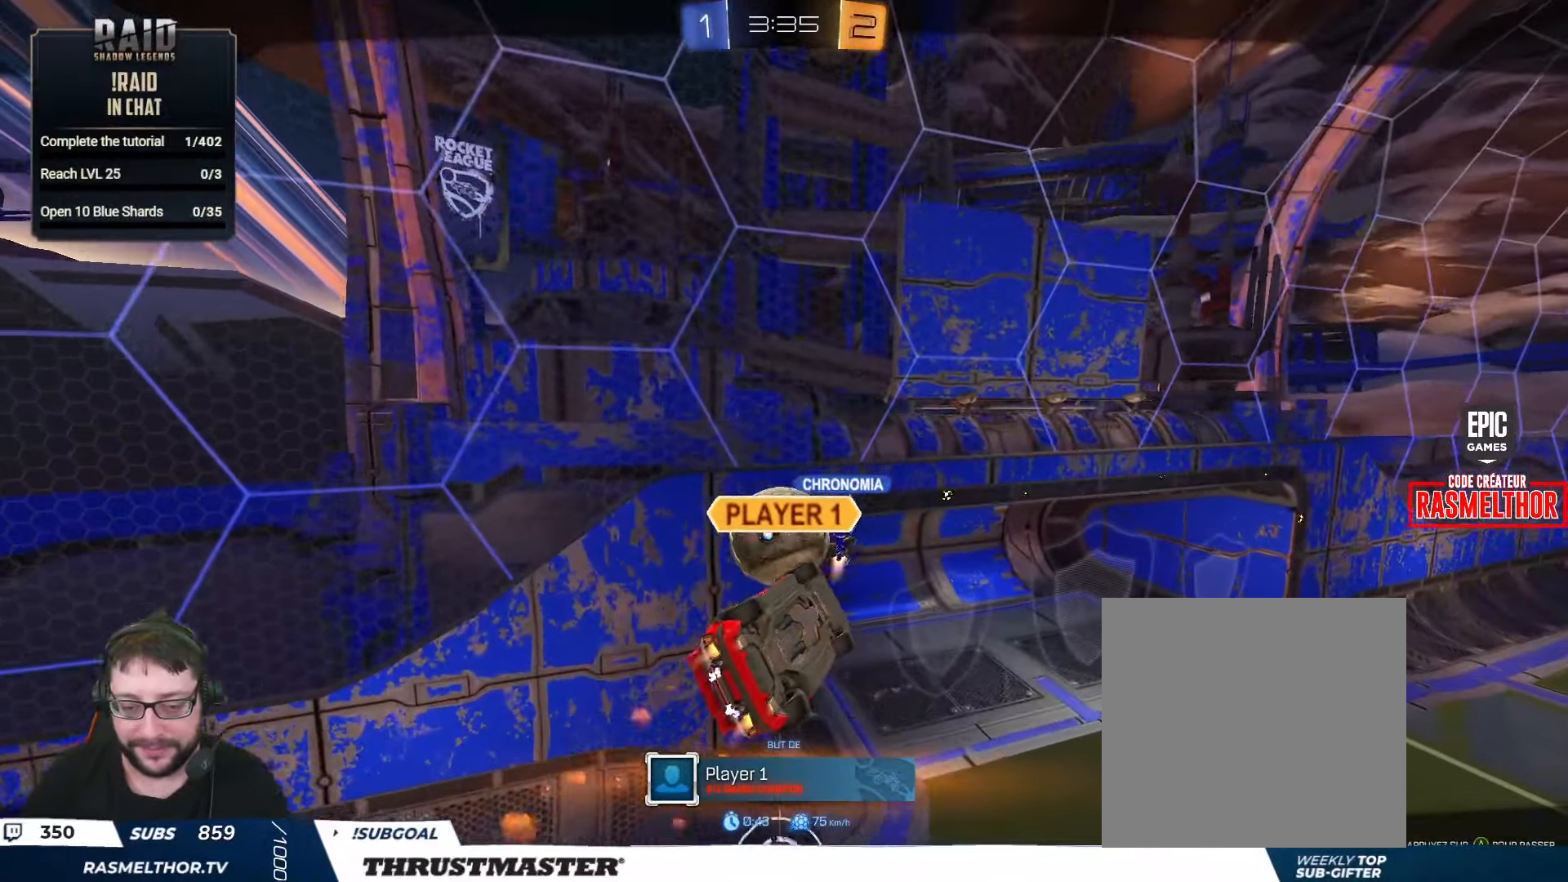
{"buttons": [], "left_stick": "center", "right_stick": "center", "events": []}